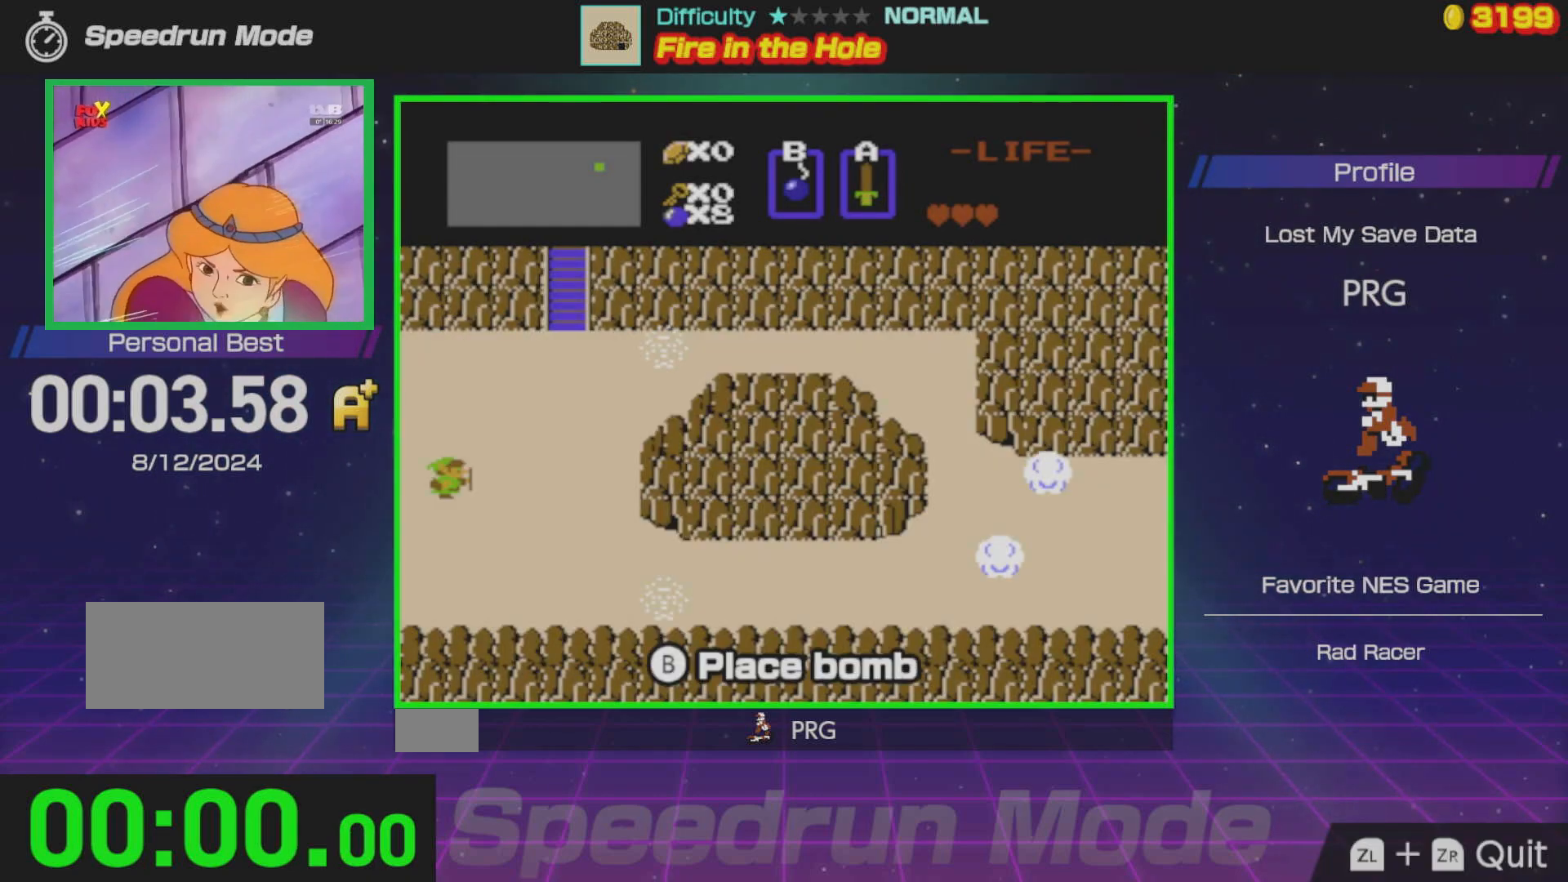
Gameplay with a controller (Nintendo layout); each line is a JSON object with the inputs held at the frame after it. "events" lists button and stick changes between this image and that frame as [ms after this image, input, new state], when the widget could be followed in between. Not read: L3 R3.
{"buttons": ["DPAD_DOWN"], "events": [[100, "DPAD_DOWN", "down"]]}
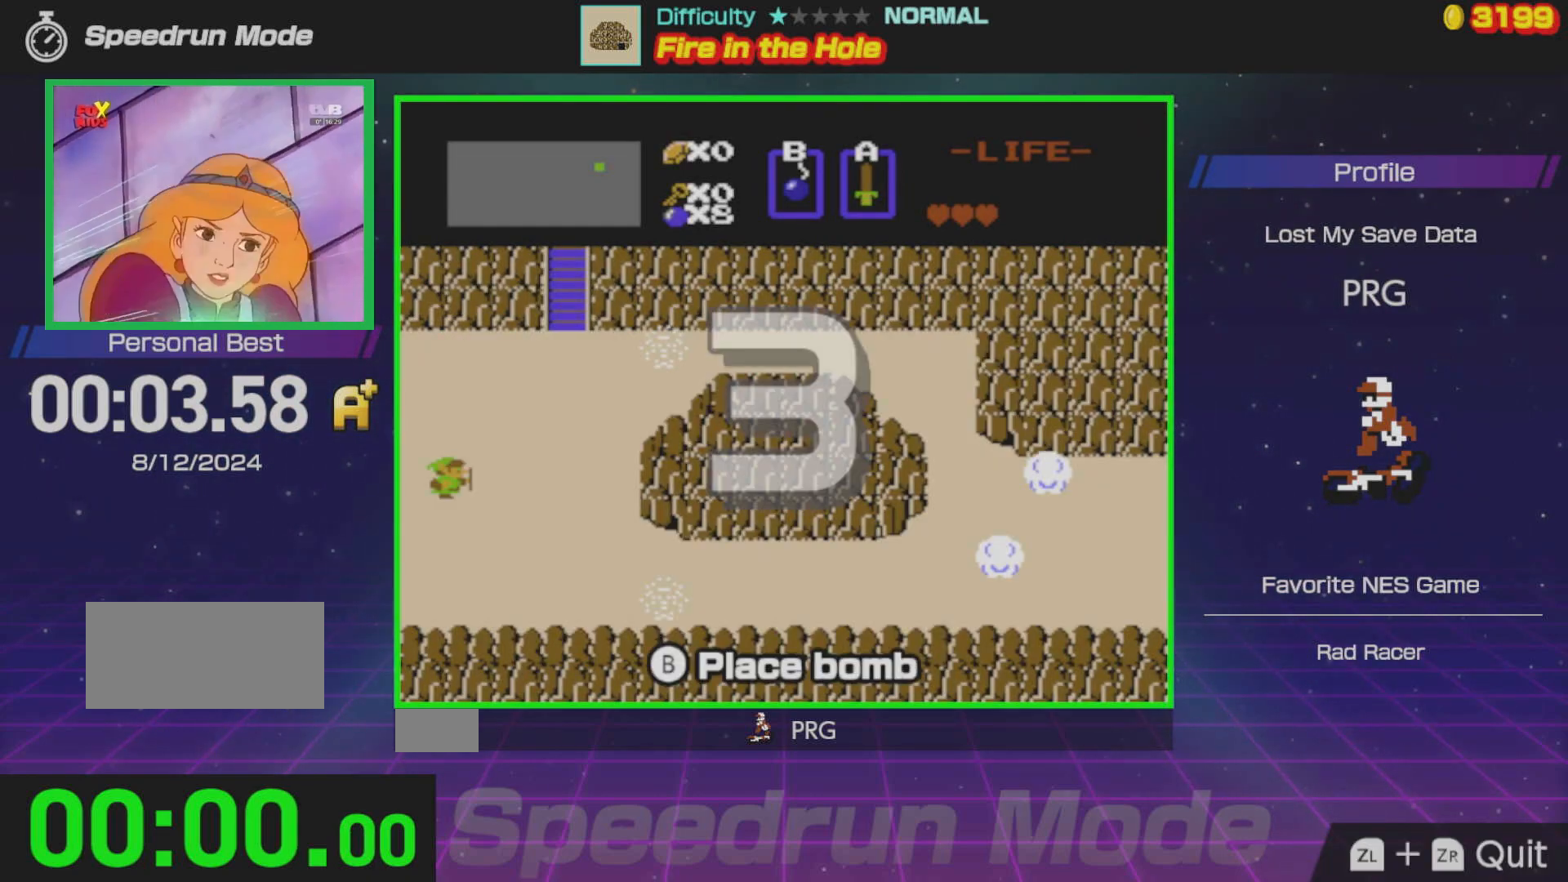
{"buttons": ["DPAD_DOWN"], "events": []}
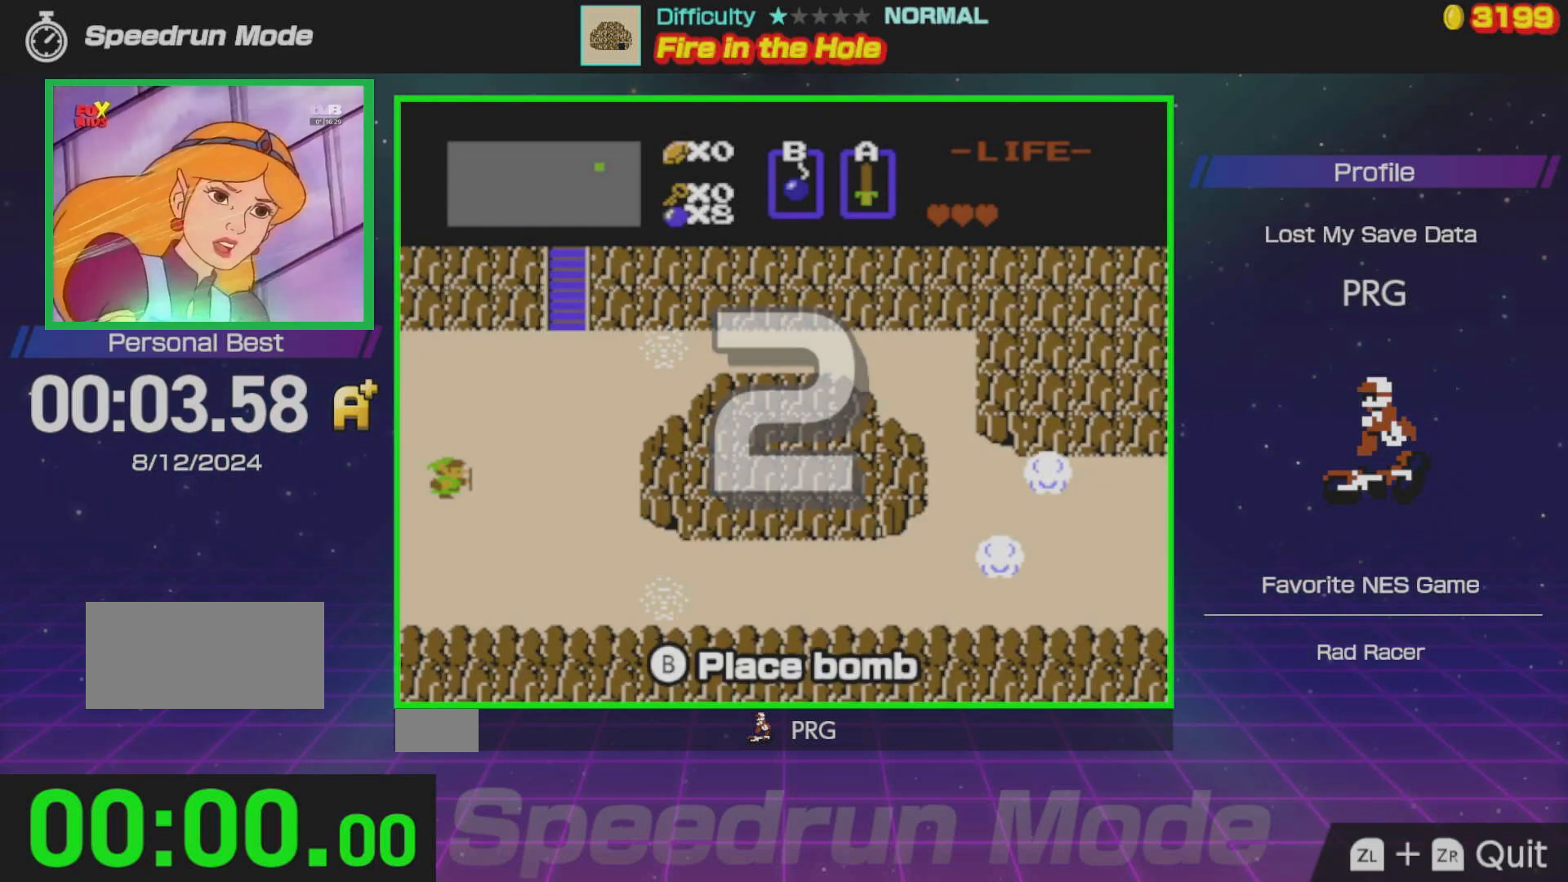
{"buttons": ["DPAD_DOWN"], "events": []}
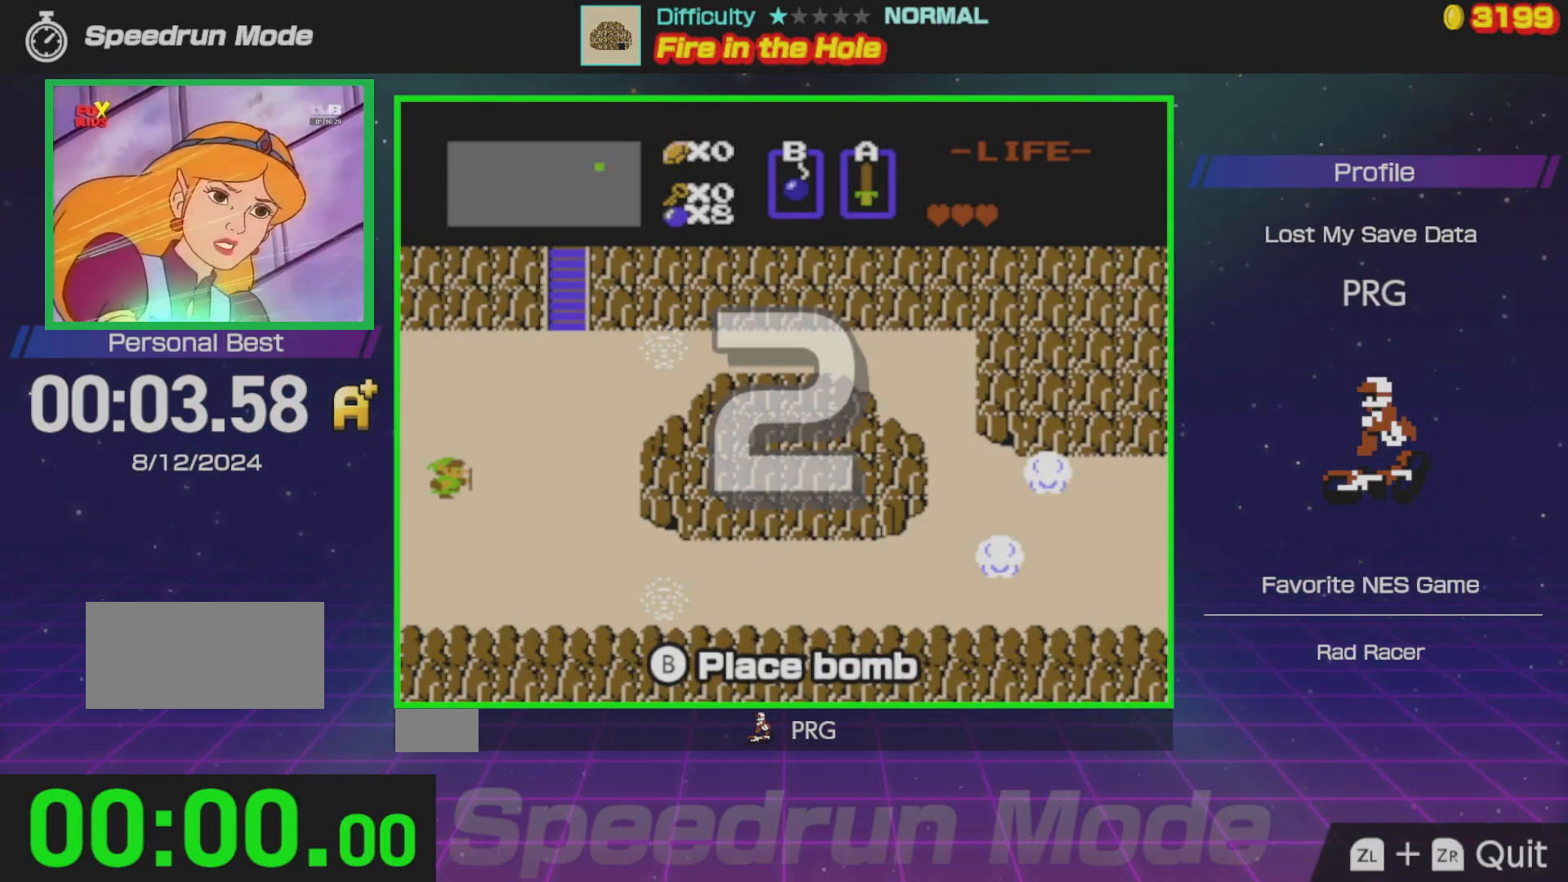
{"buttons": ["DPAD_DOWN"], "events": []}
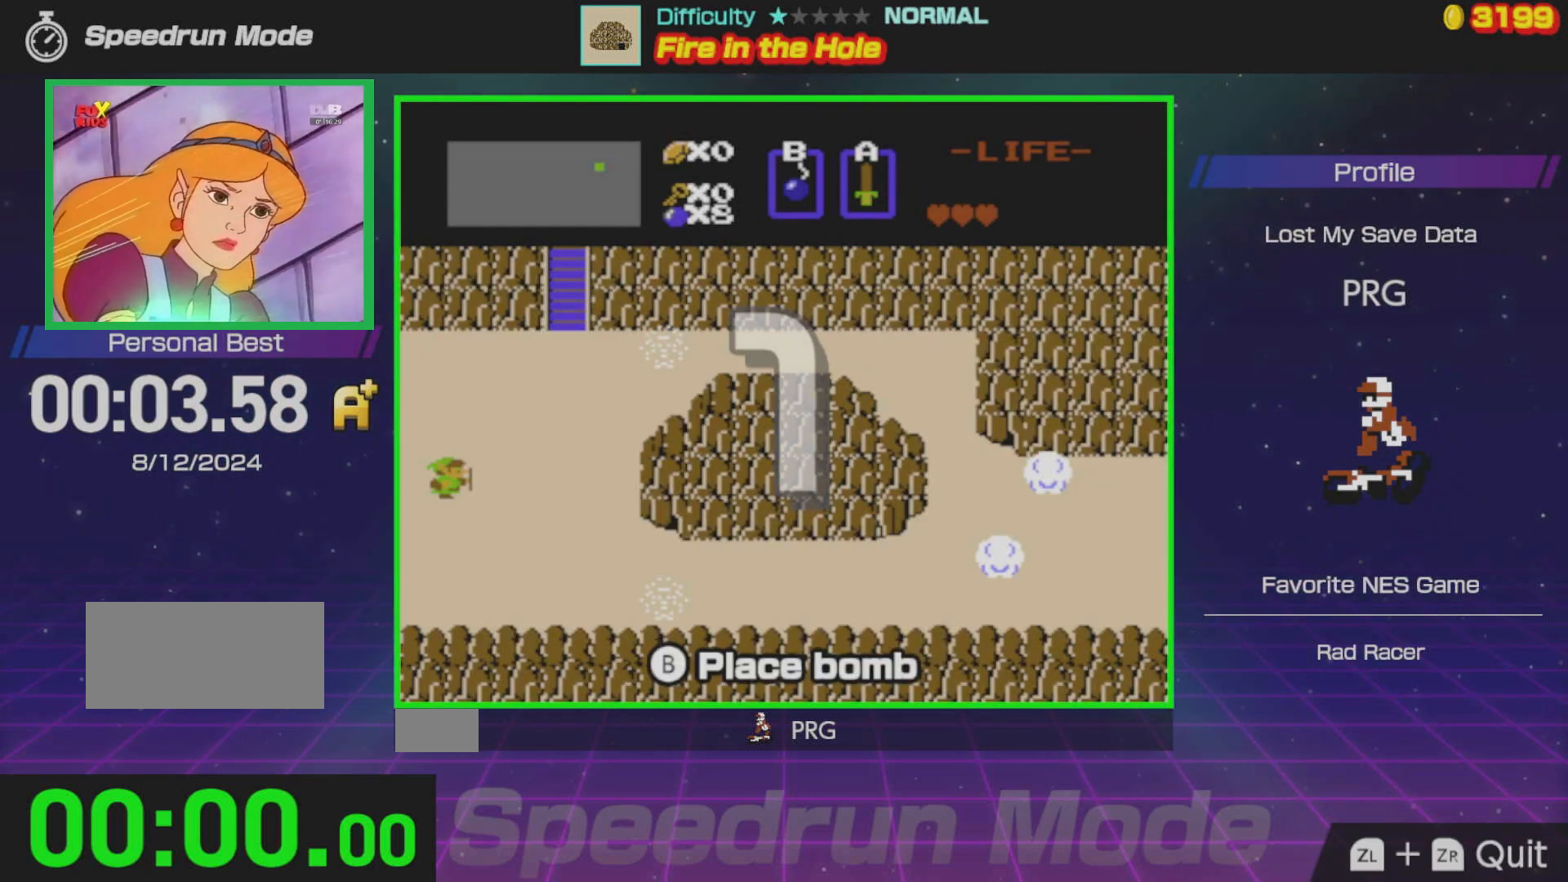
{"buttons": ["DPAD_DOWN"], "events": []}
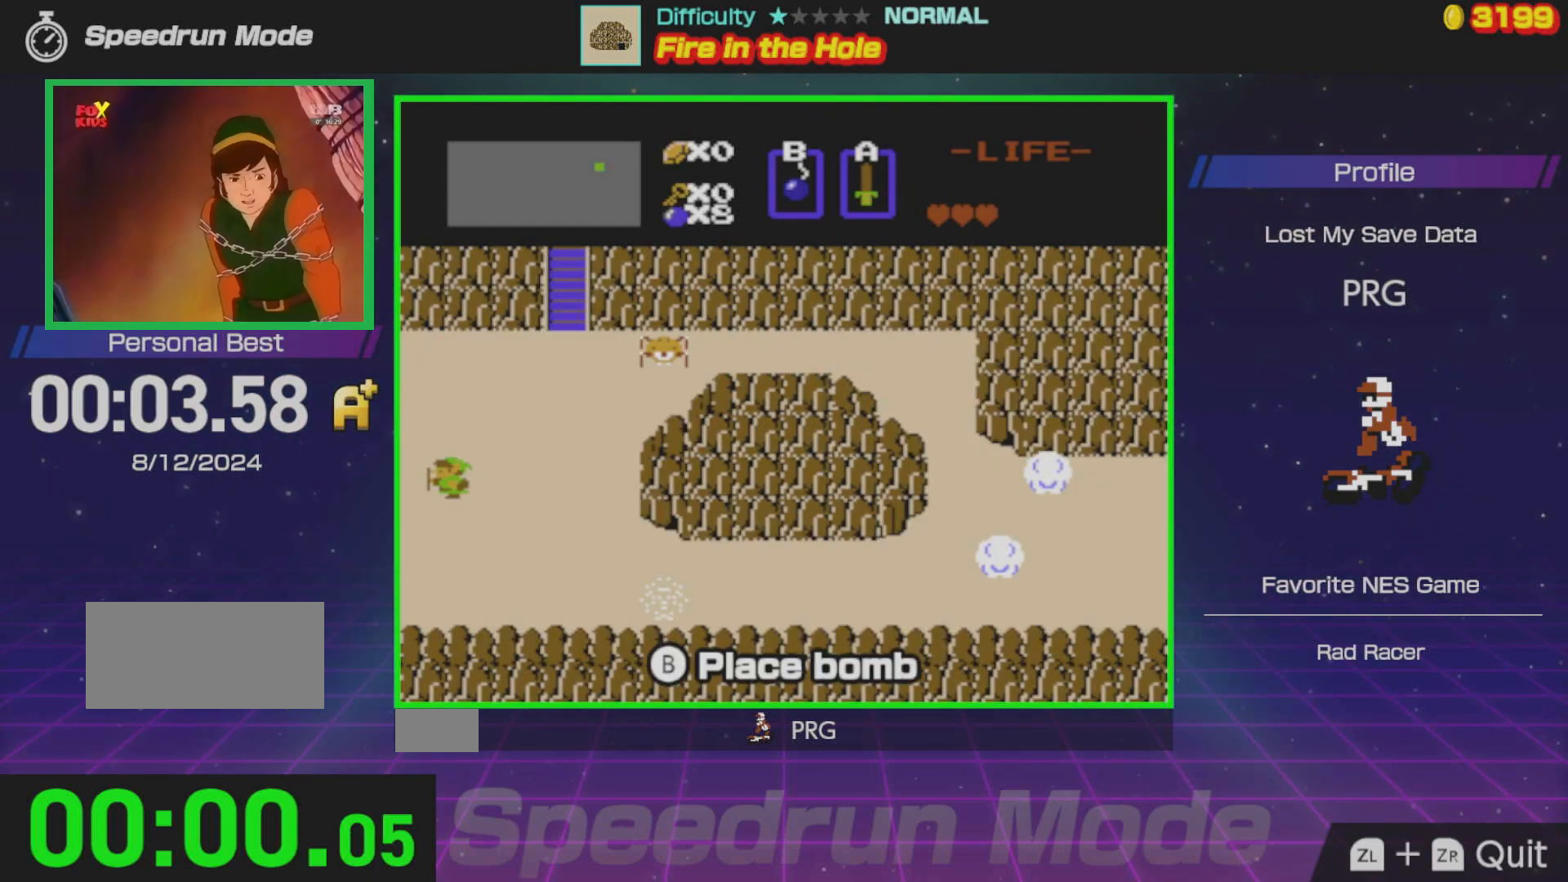
{"buttons": ["DPAD_DOWN", "DPAD_RIGHT"], "events": [[417, "DPAD_RIGHT", "down"]]}
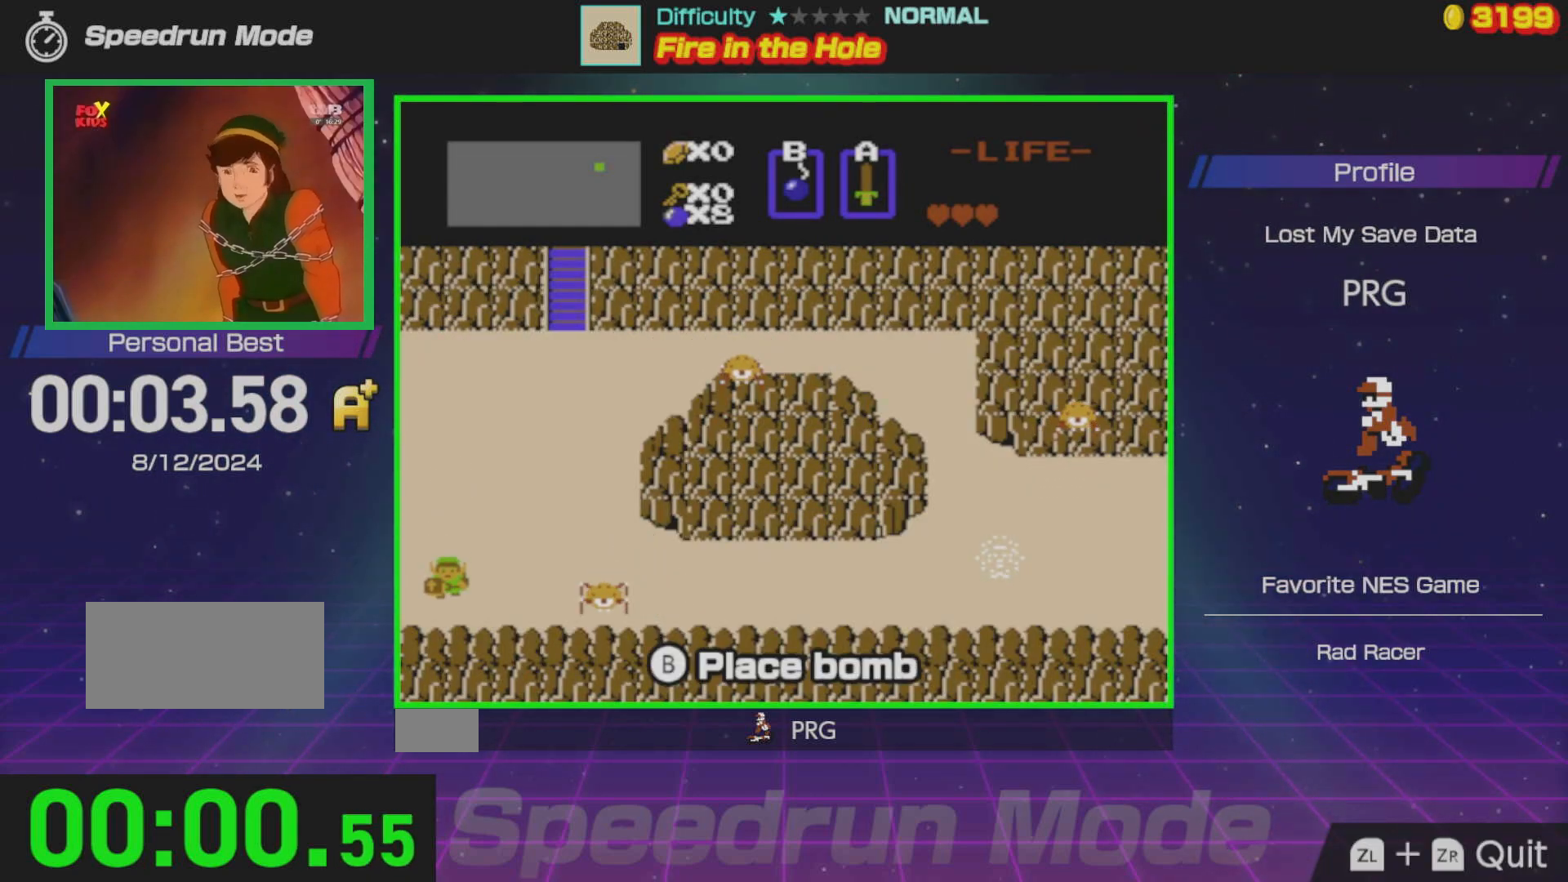
{"buttons": ["DPAD_RIGHT"], "events": [[83, "DPAD_DOWN", "up"]]}
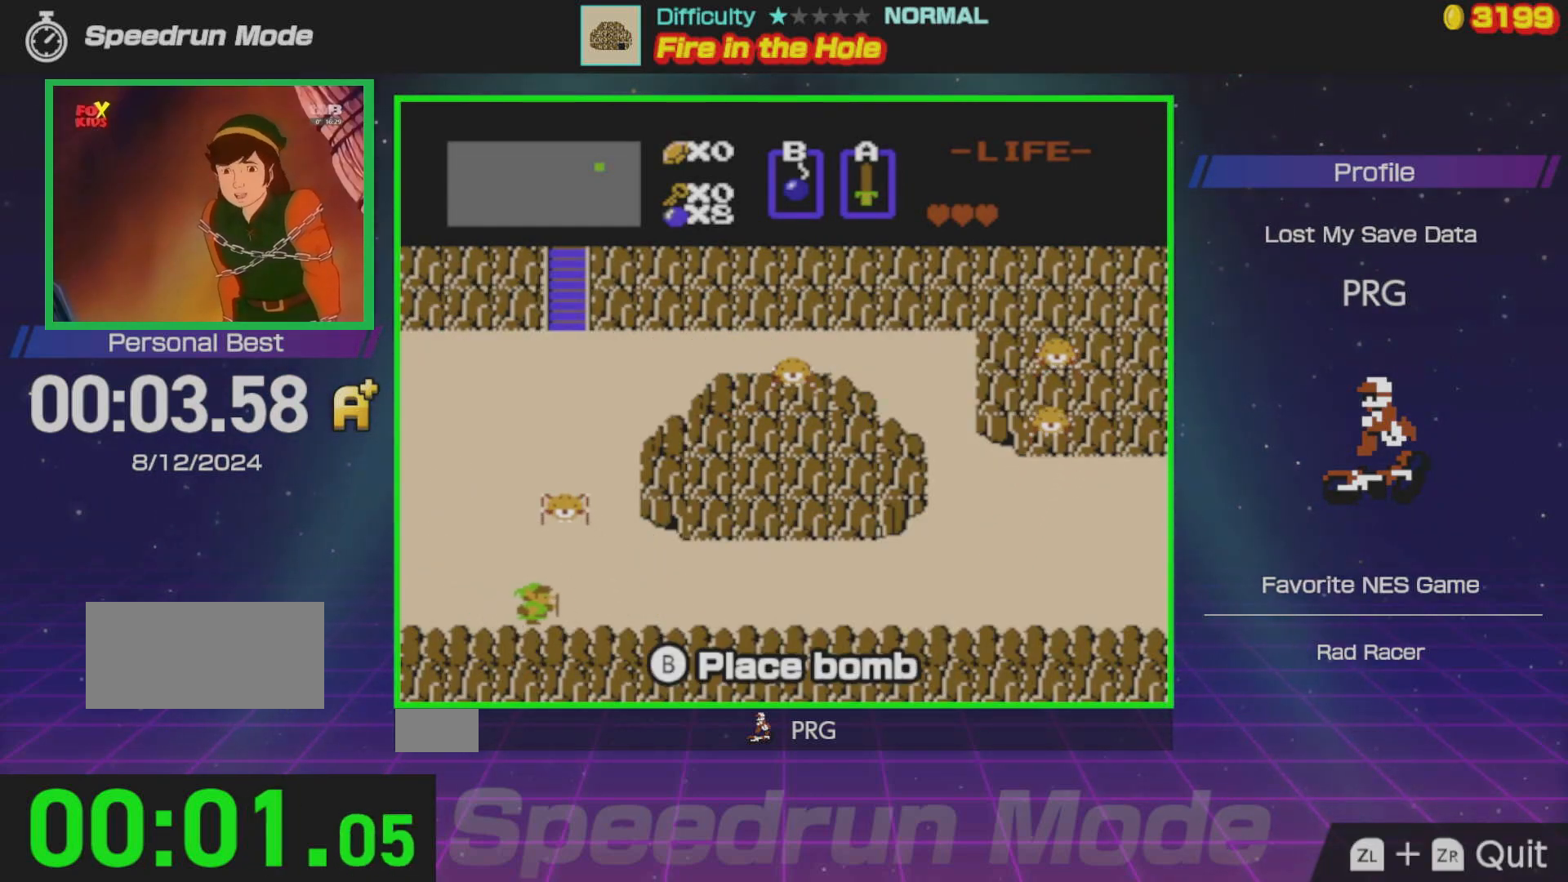
{"buttons": ["DPAD_RIGHT"], "events": []}
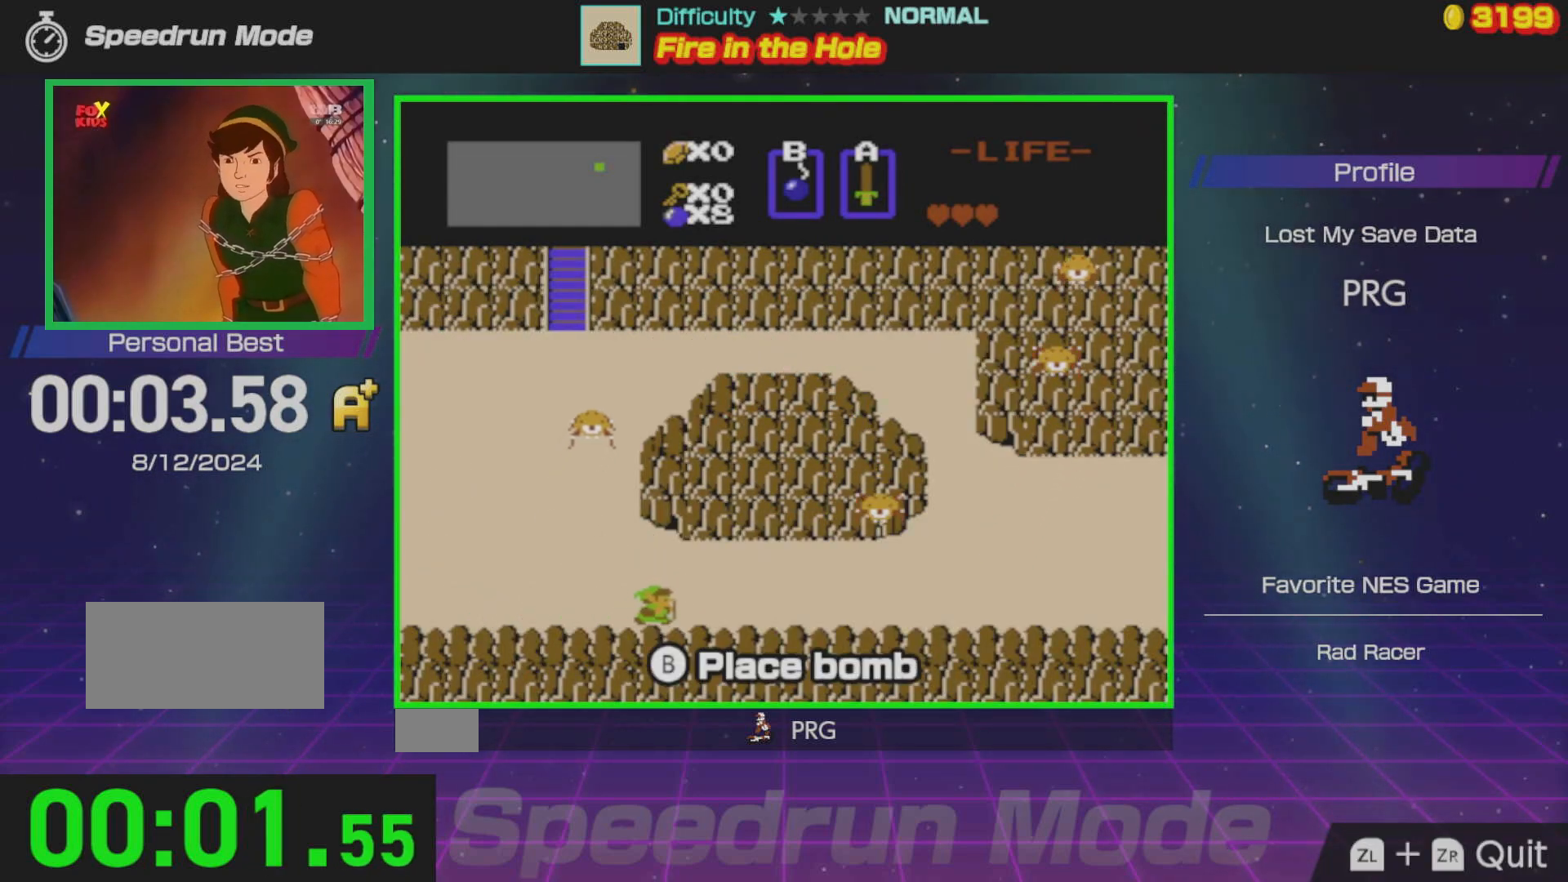
{"buttons": ["DPAD_RIGHT"], "events": []}
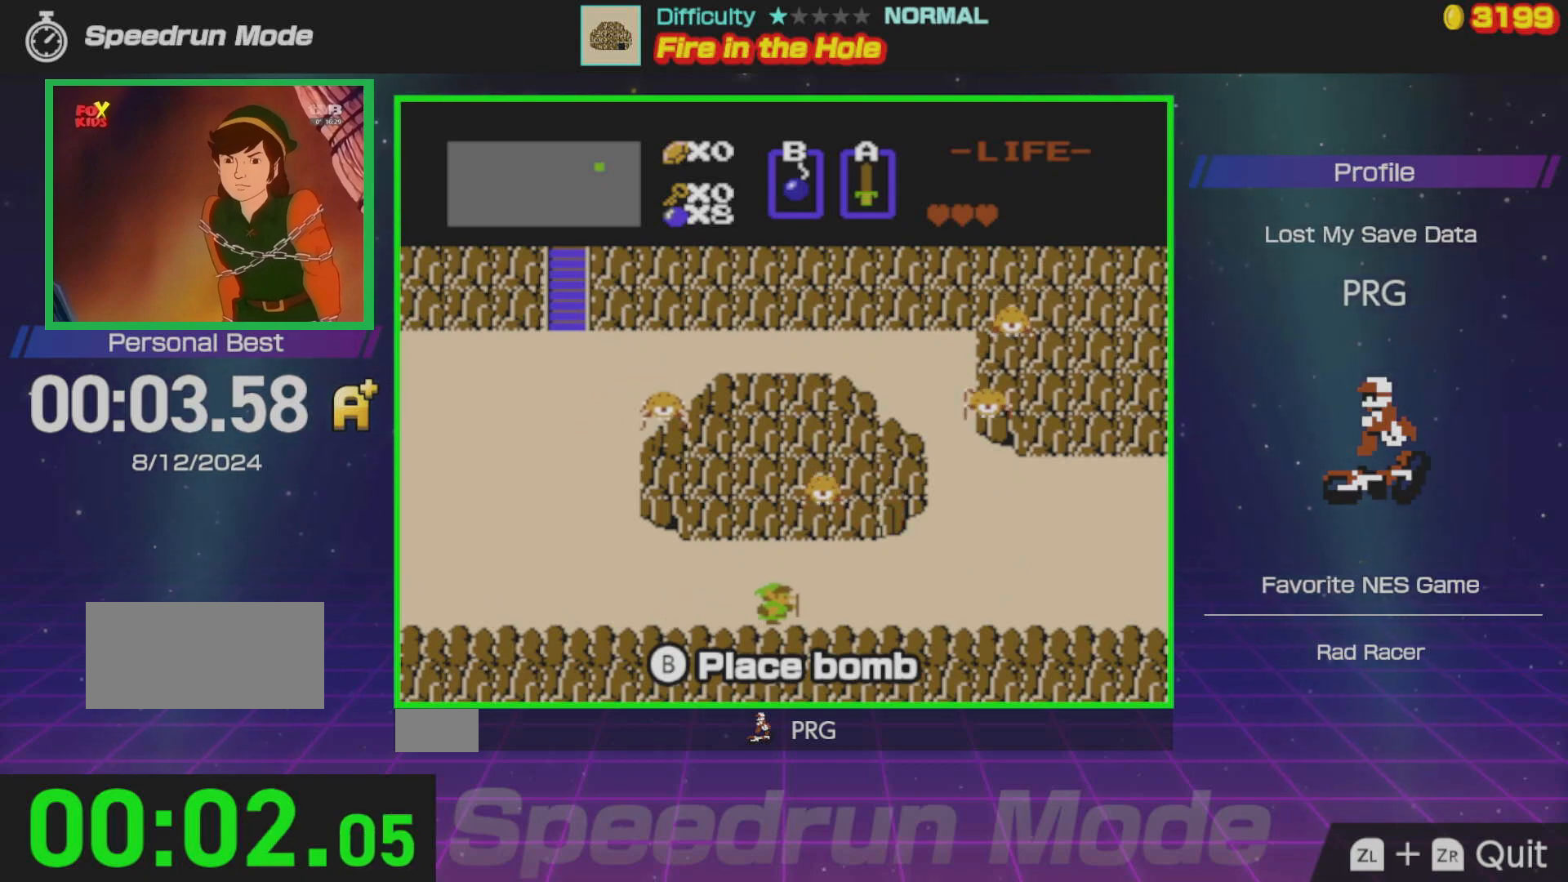
{"buttons": ["DPAD_UP"], "events": [[250, "DPAD_UP", "down"], [267, "DPAD_RIGHT", "up"]]}
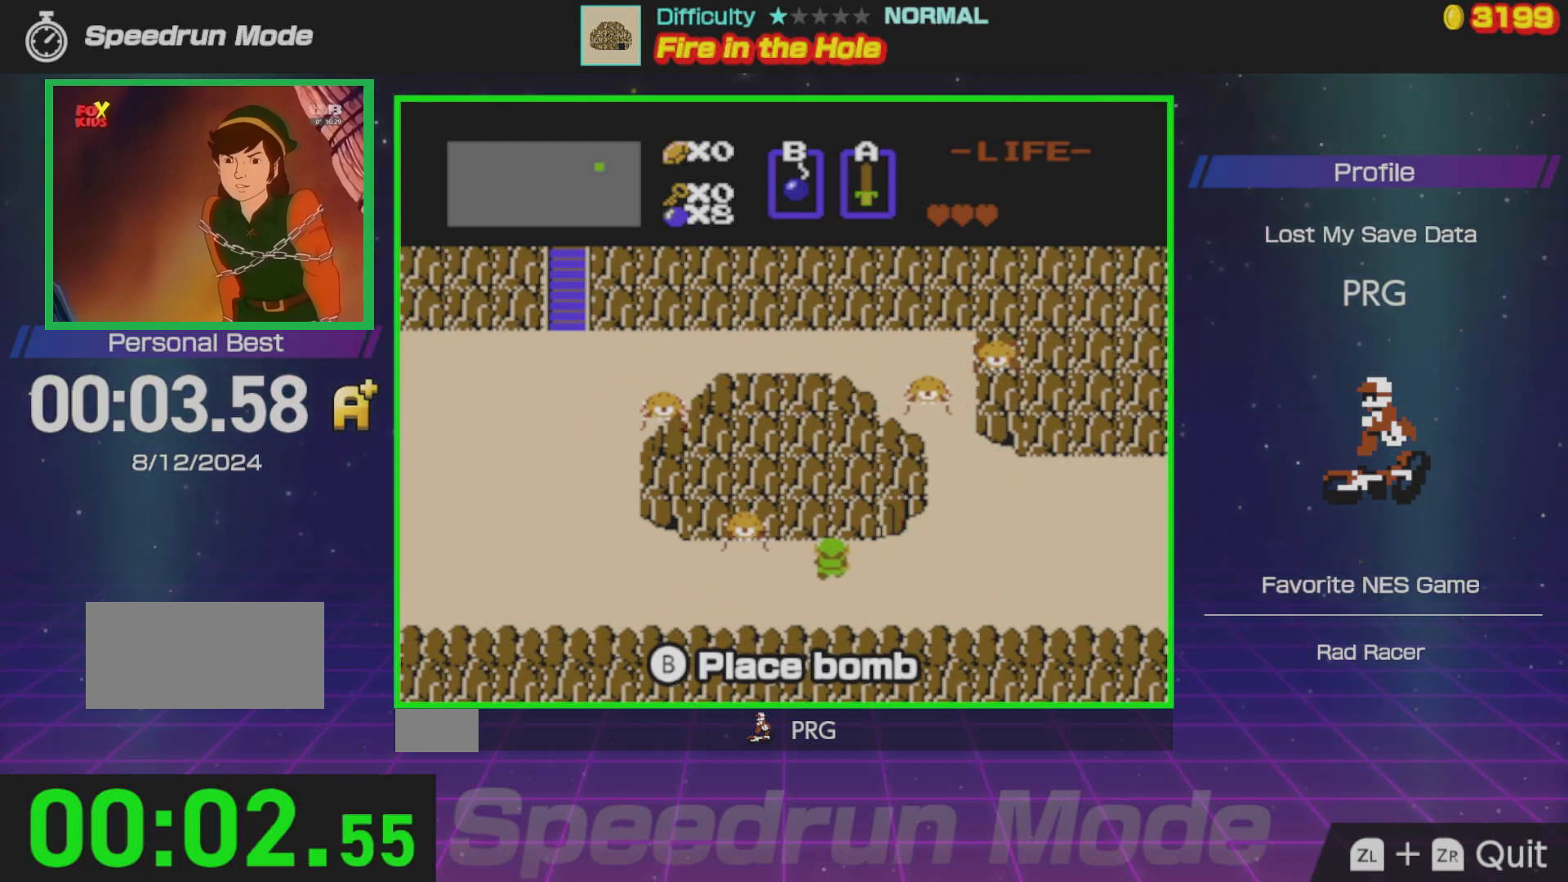
{"buttons": [], "events": [[100, "B", "down"], [167, "DPAD_UP", "up"], [200, "B", "up"], [350, "DPAD_RIGHT", "down"], [450, "DPAD_RIGHT", "up"]]}
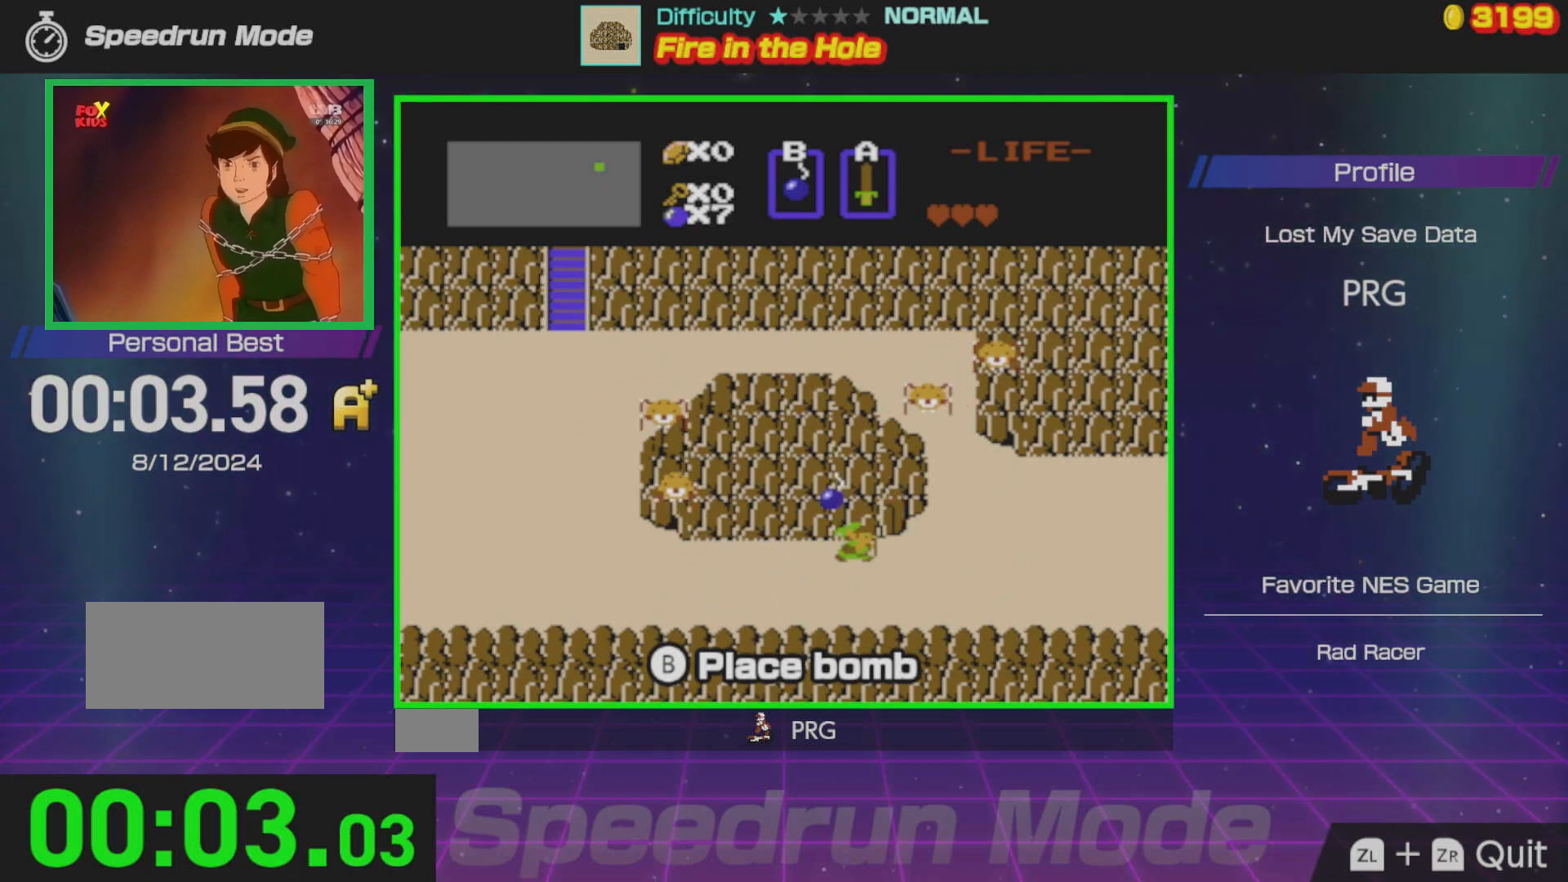
{"buttons": [], "events": []}
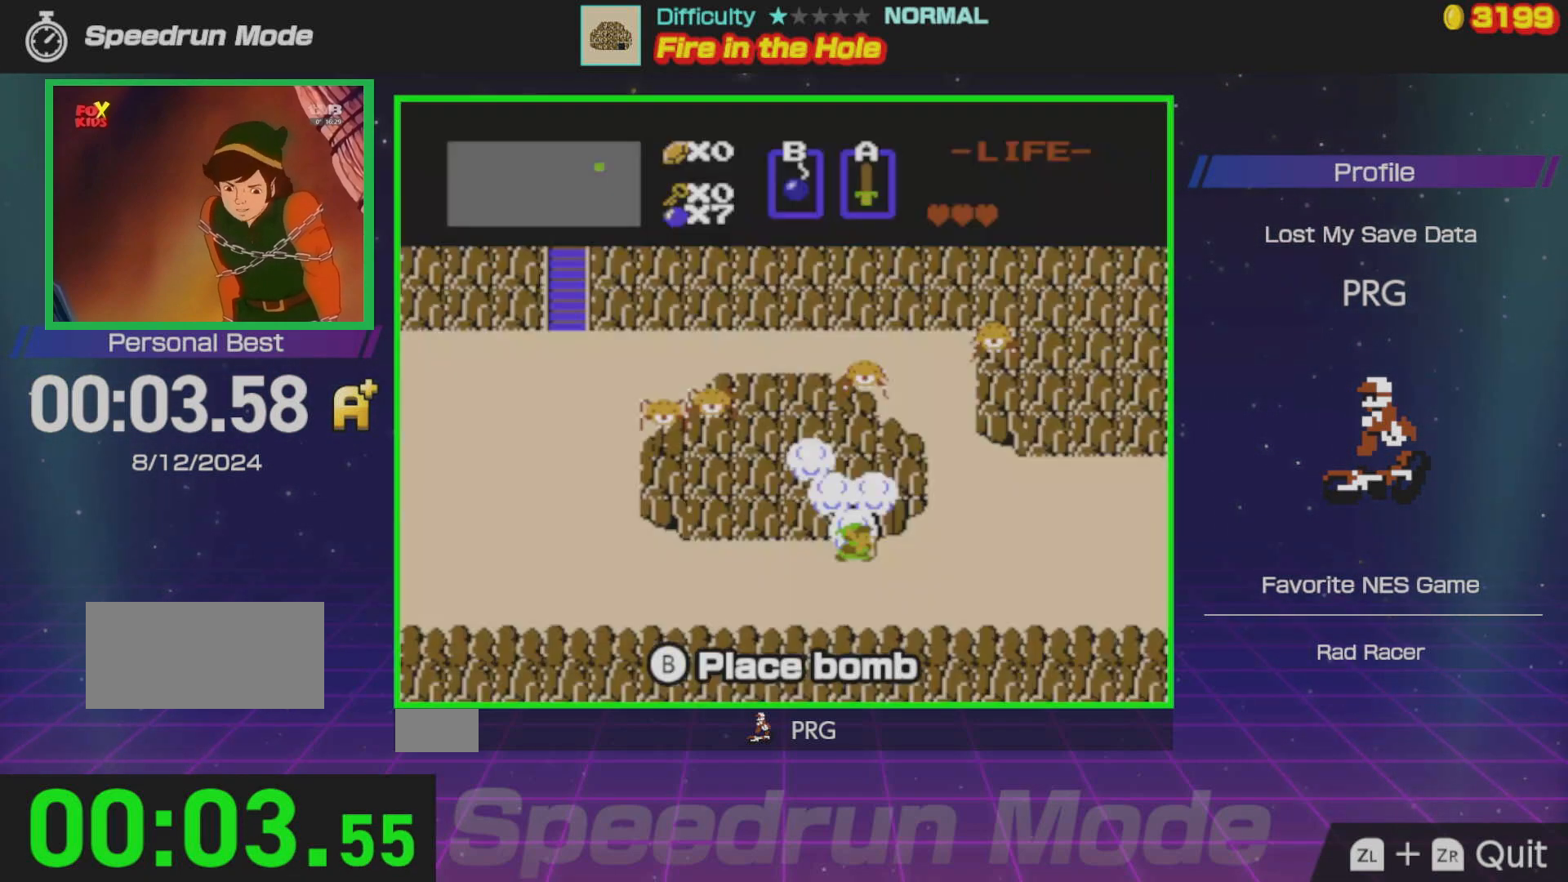
{"buttons": ["DPAD_UP"], "events": [[167, "DPAD_UP", "down"]]}
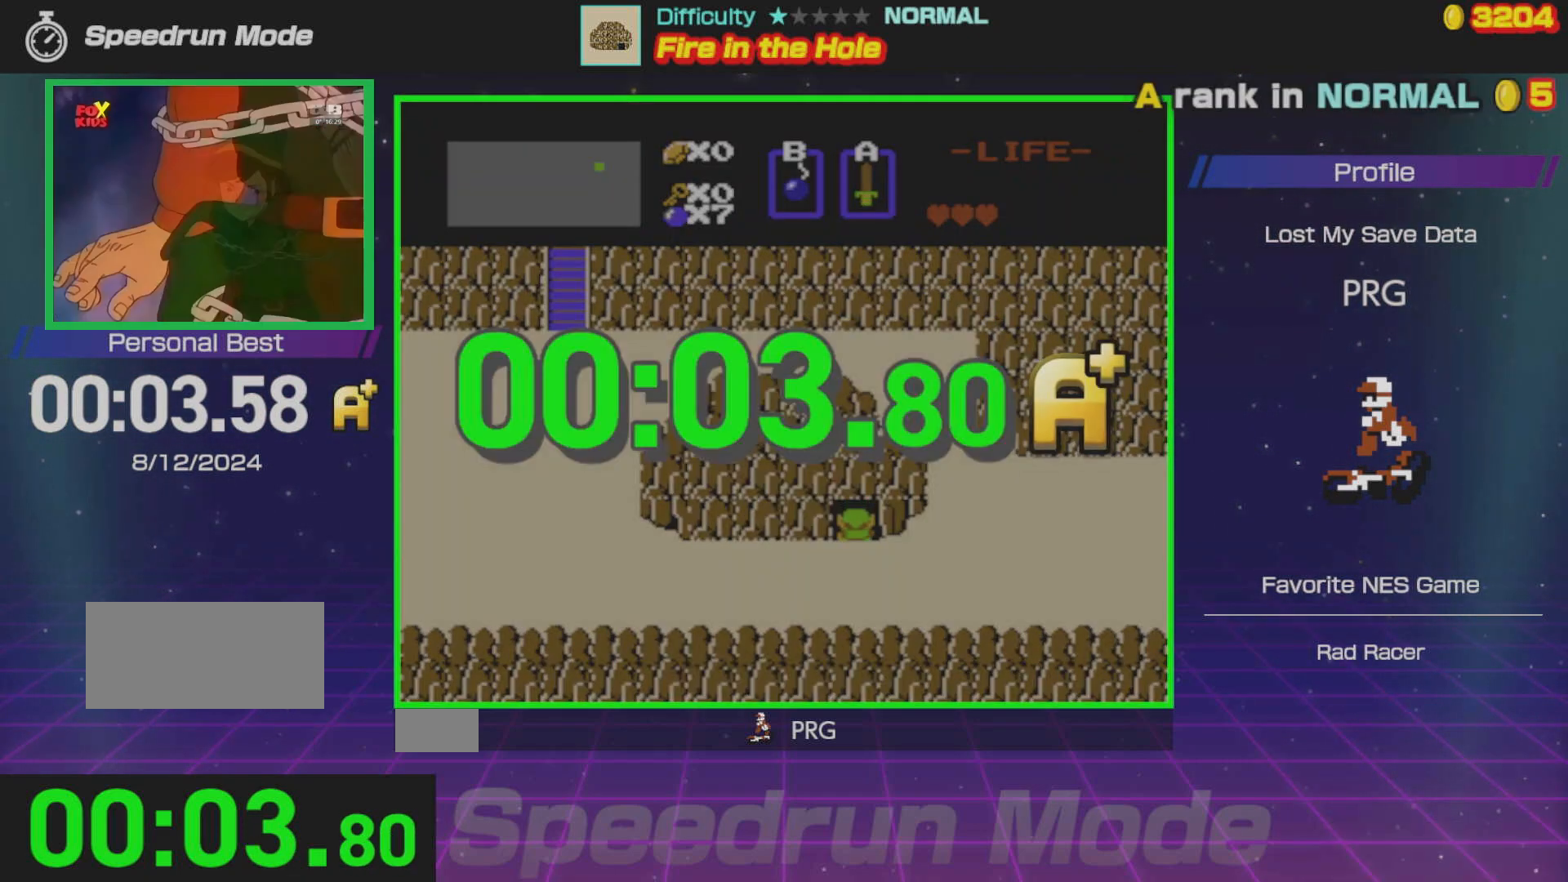
{"buttons": [], "events": [[67, "DPAD_UP", "up"]]}
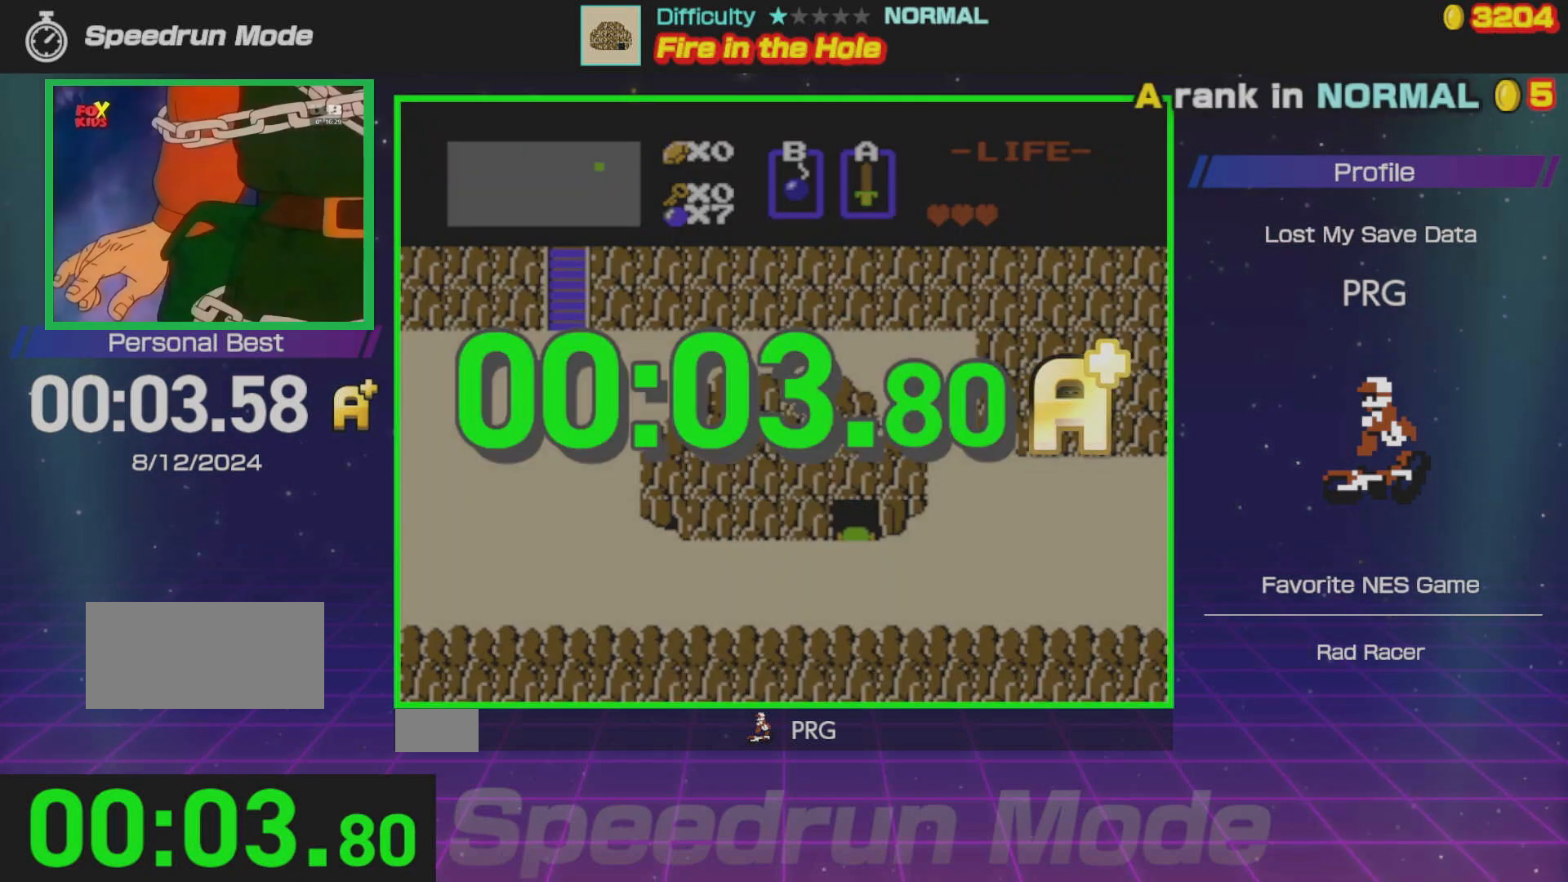
{"buttons": ["A"], "events": [[450, "A", "down"]]}
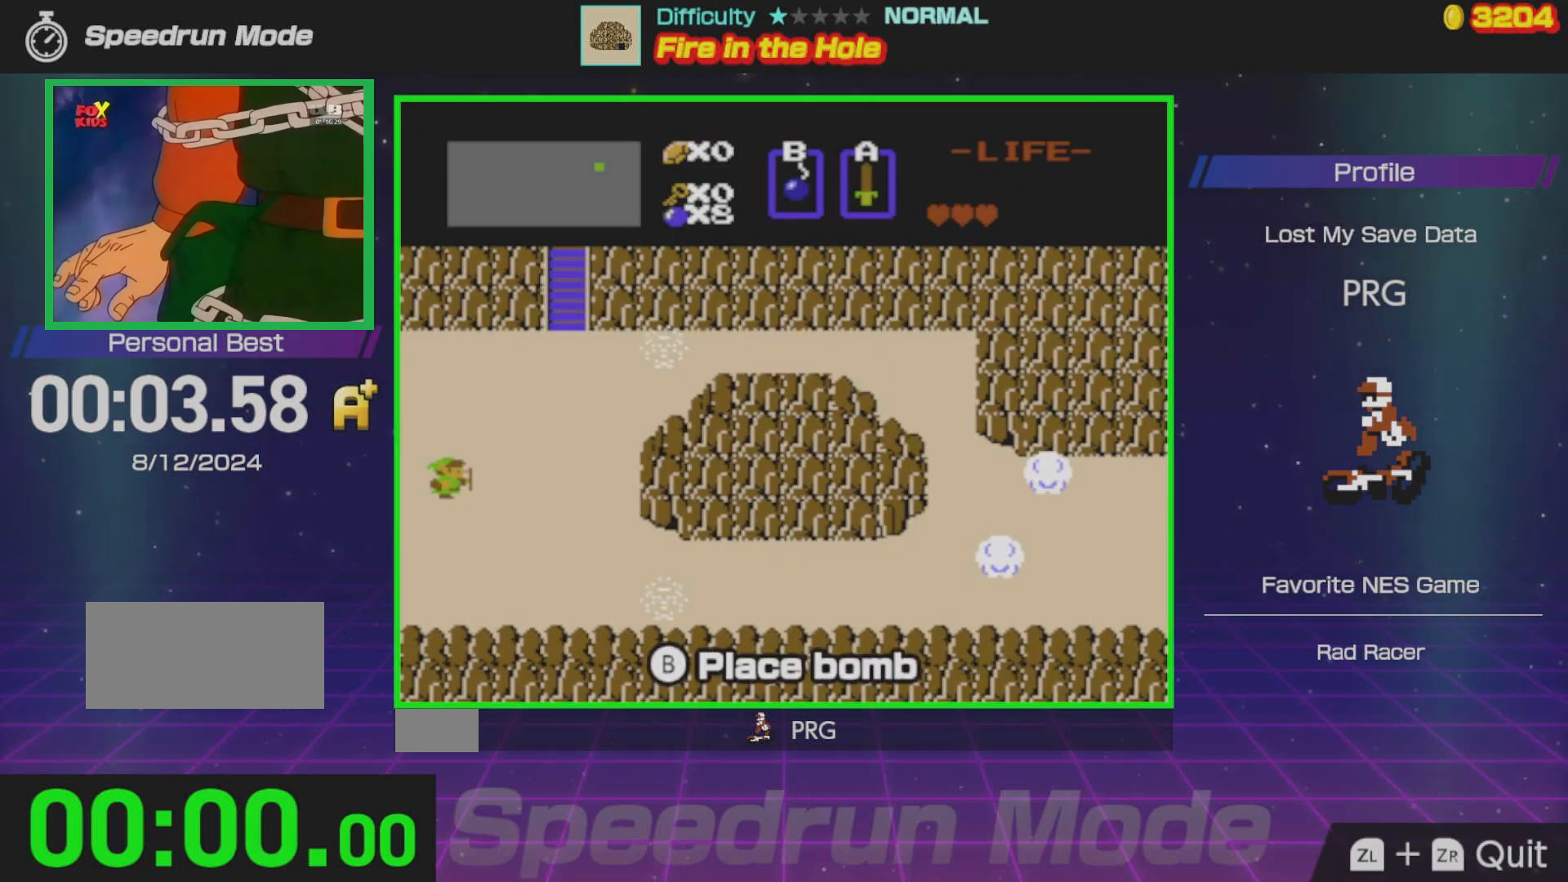
{"buttons": ["DPAD_DOWN"], "events": [[100, "A", "up"], [350, "DPAD_DOWN", "down"]]}
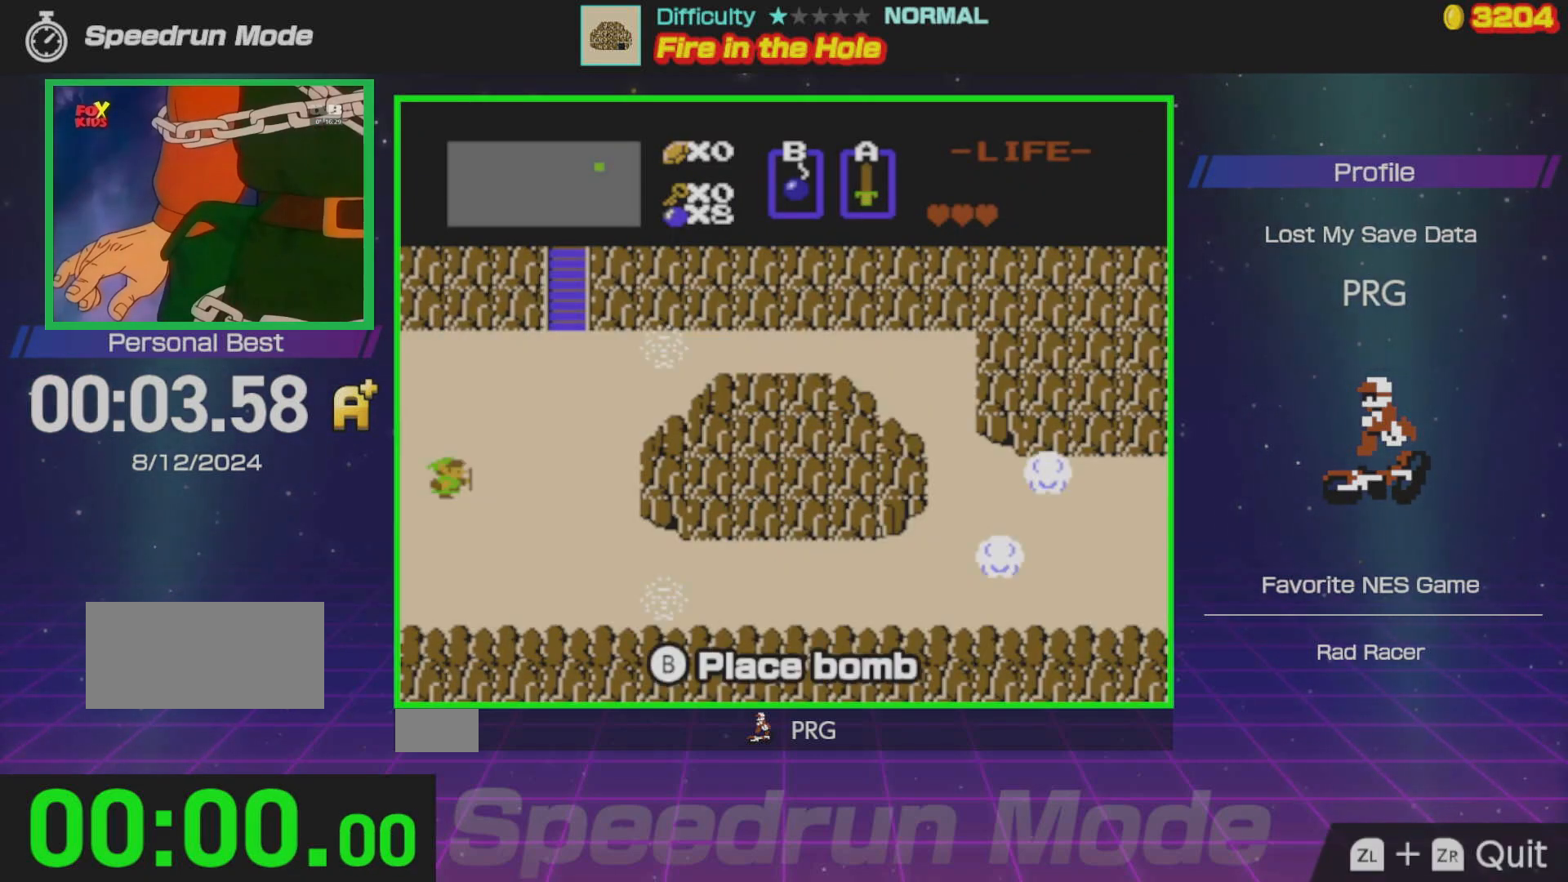
{"buttons": ["DPAD_DOWN"], "events": []}
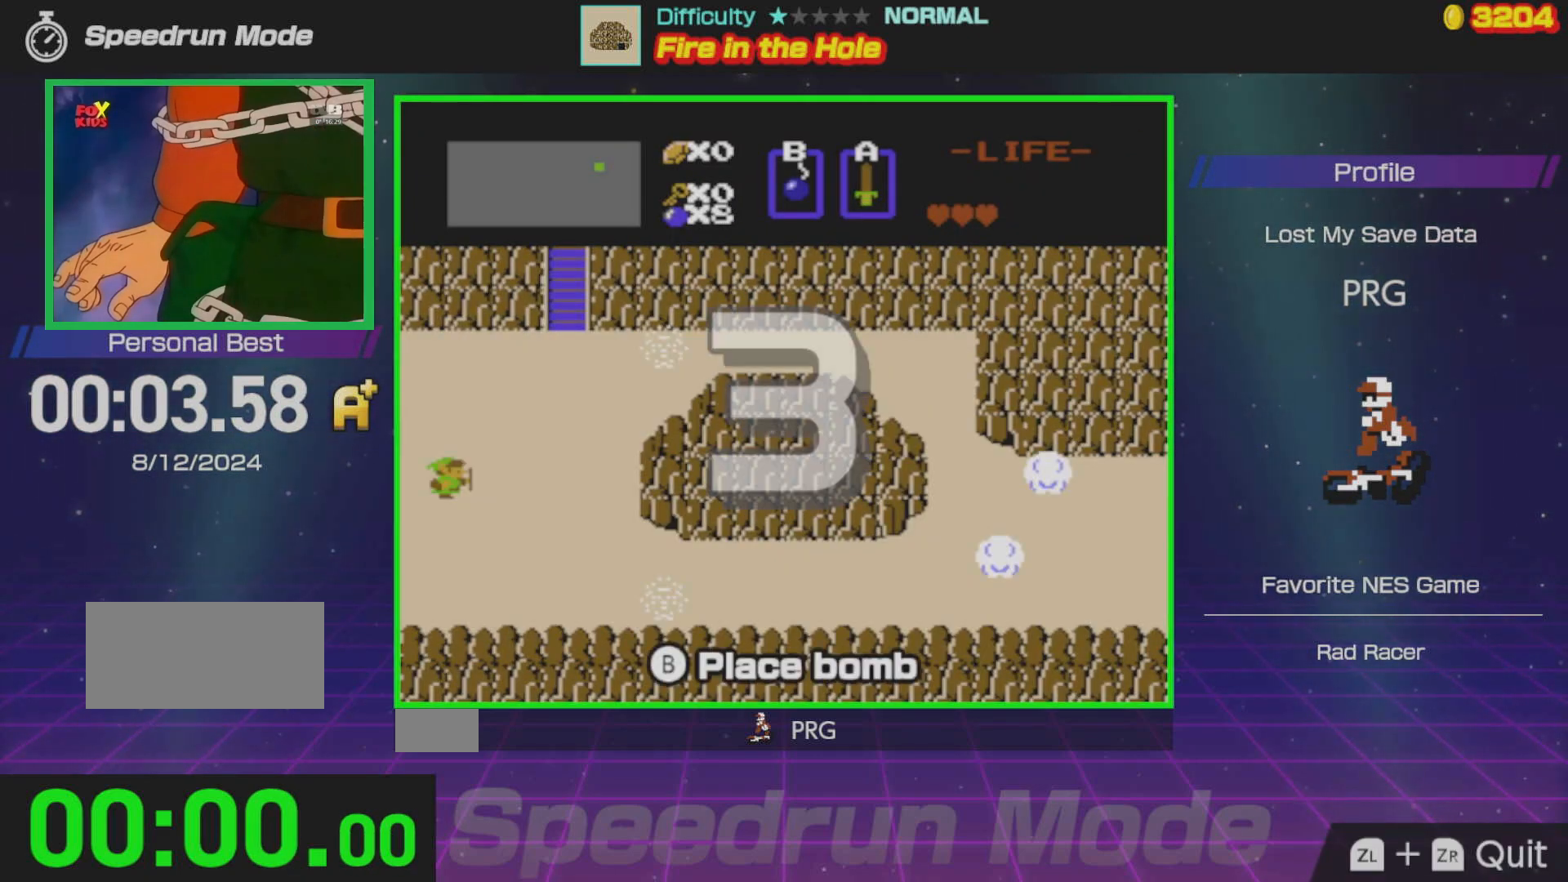
{"buttons": ["DPAD_DOWN"], "events": []}
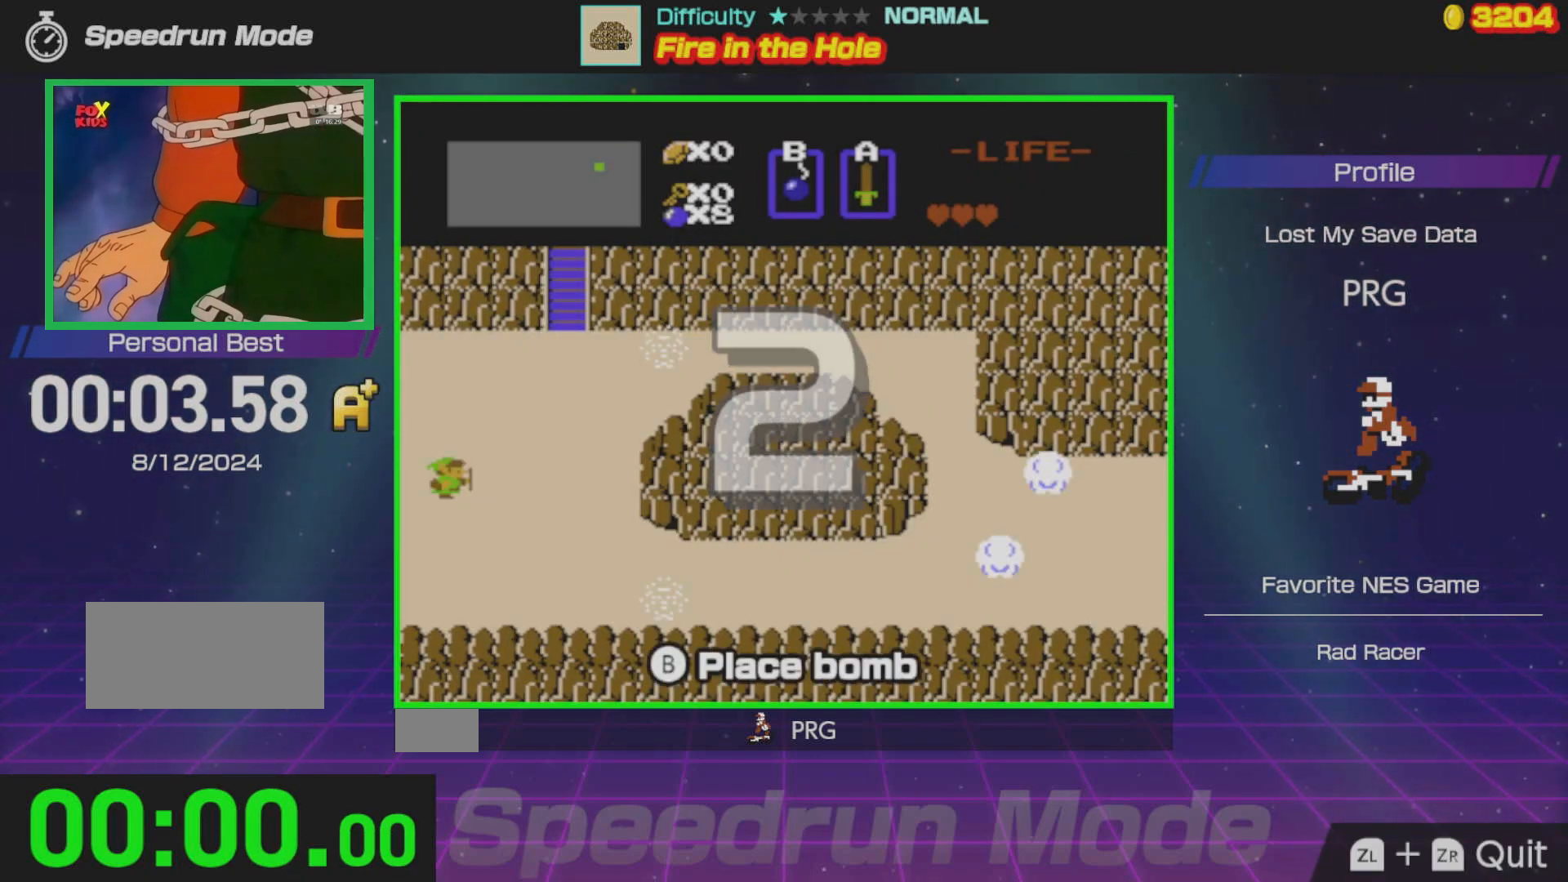
{"buttons": ["DPAD_DOWN"], "events": []}
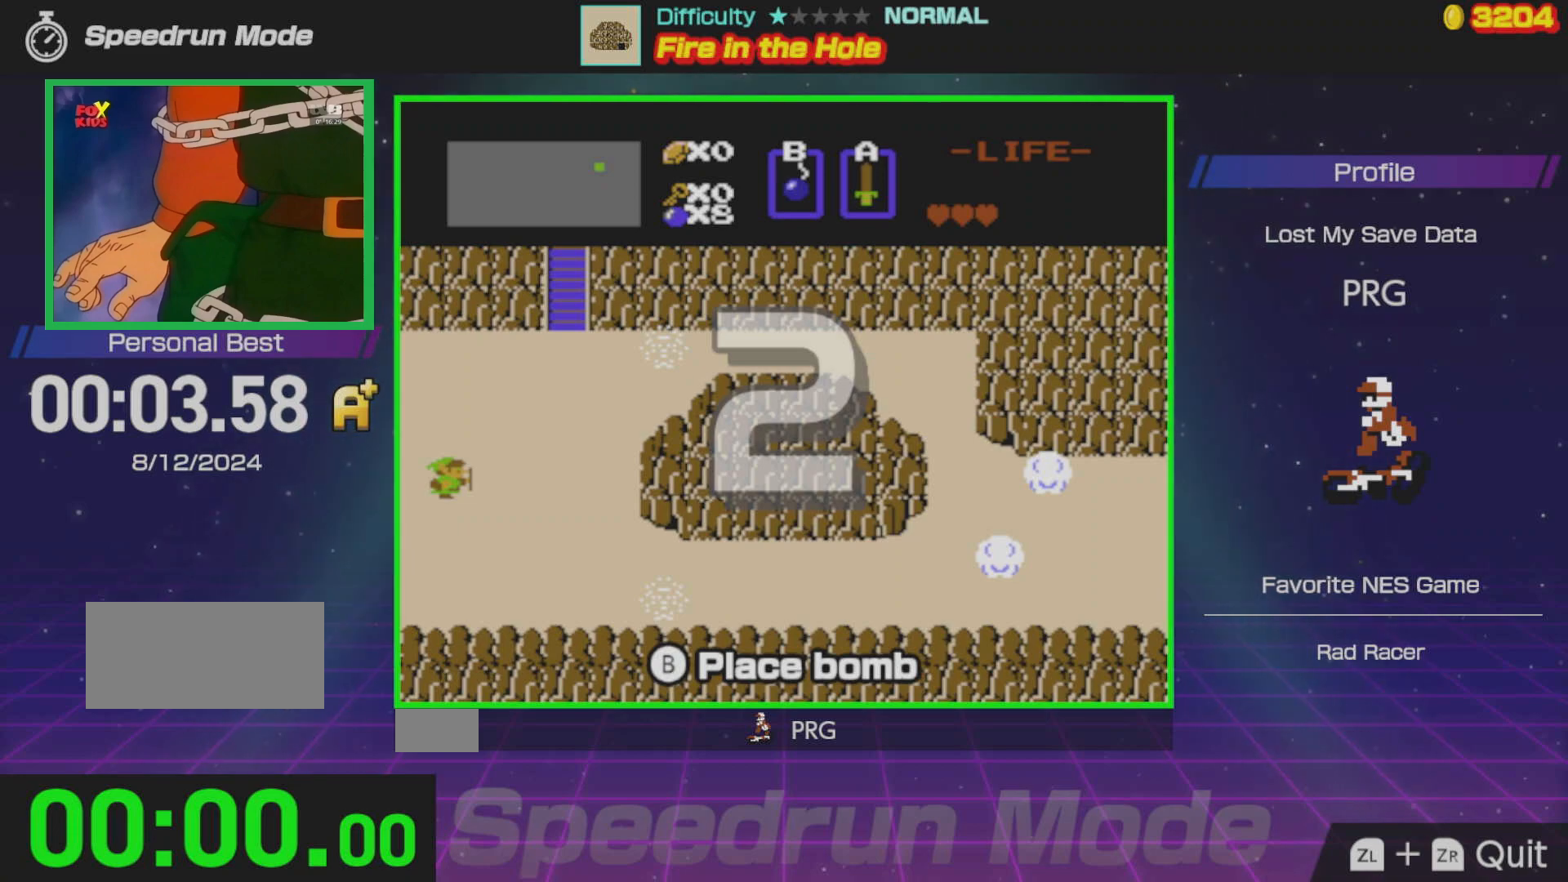
{"buttons": ["DPAD_DOWN"], "events": []}
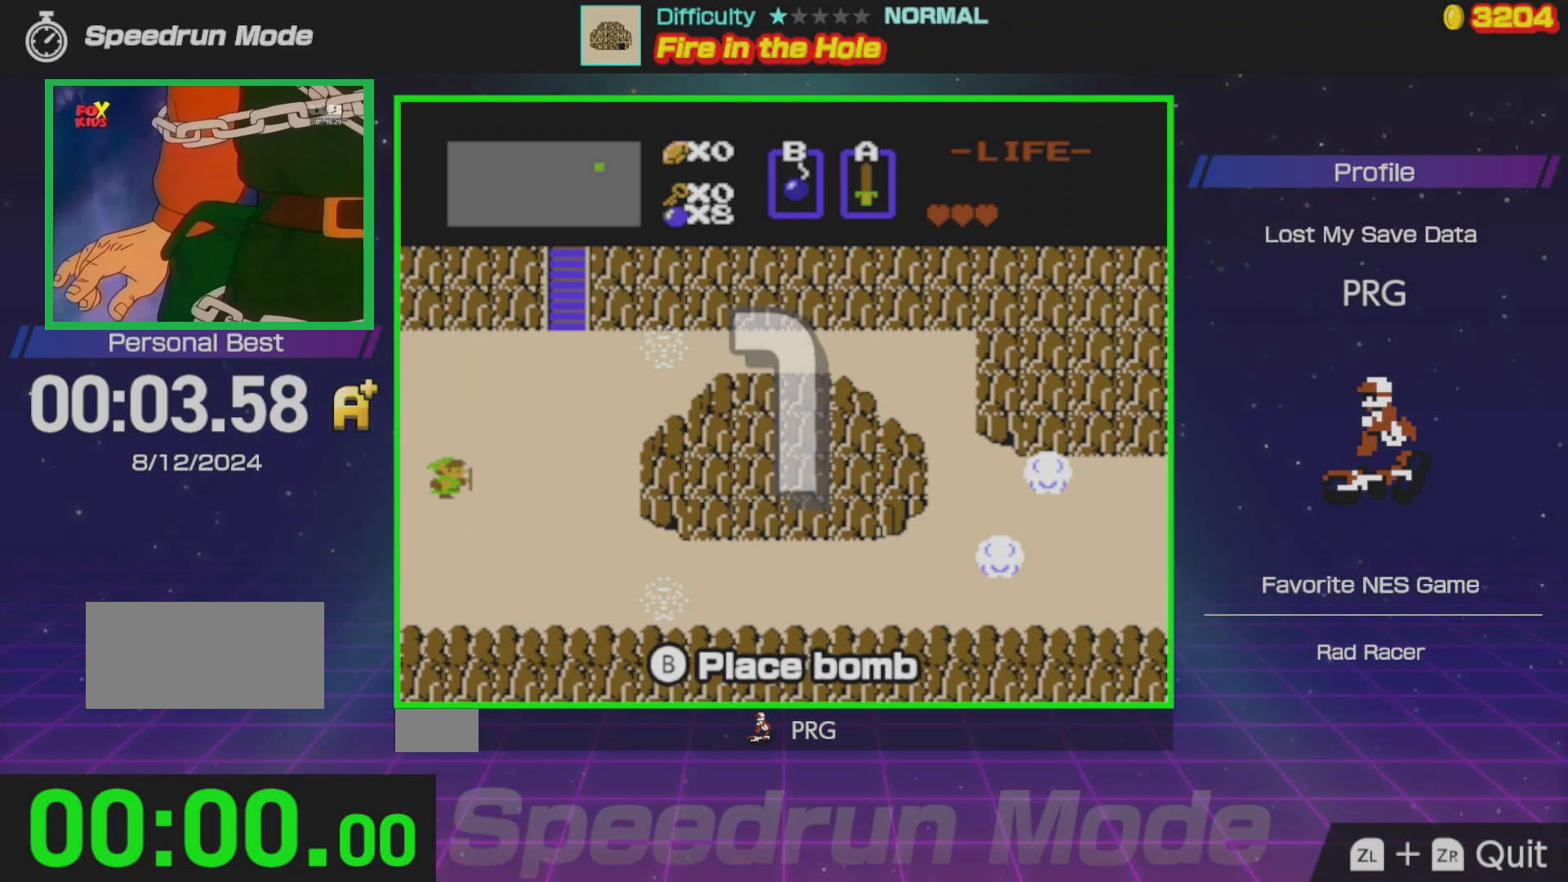
{"buttons": ["DPAD_DOWN"], "events": []}
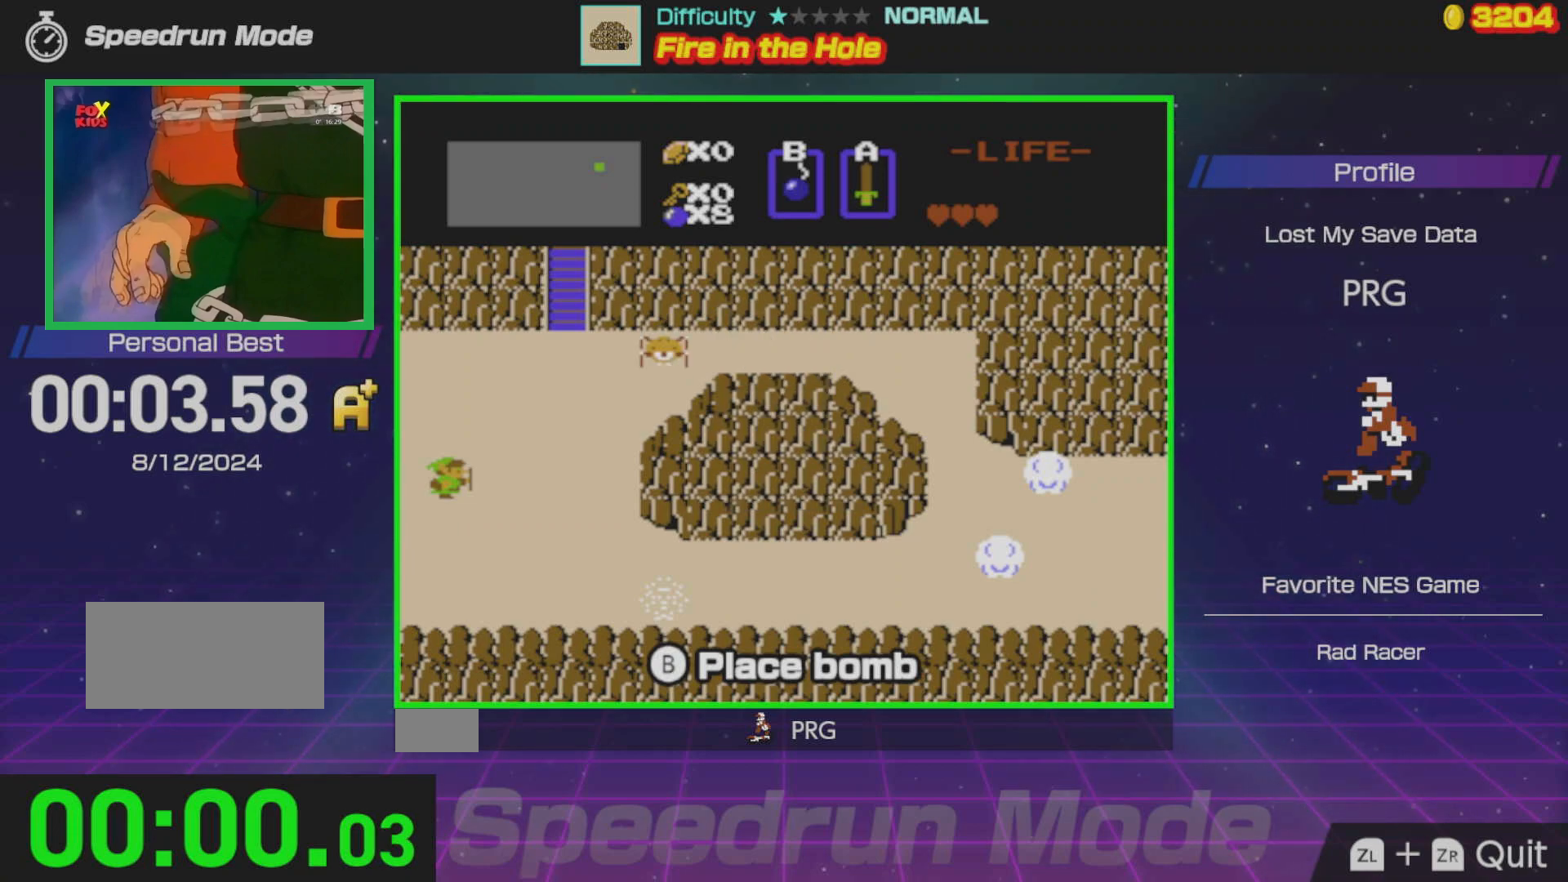
{"buttons": ["DPAD_DOWN"], "events": []}
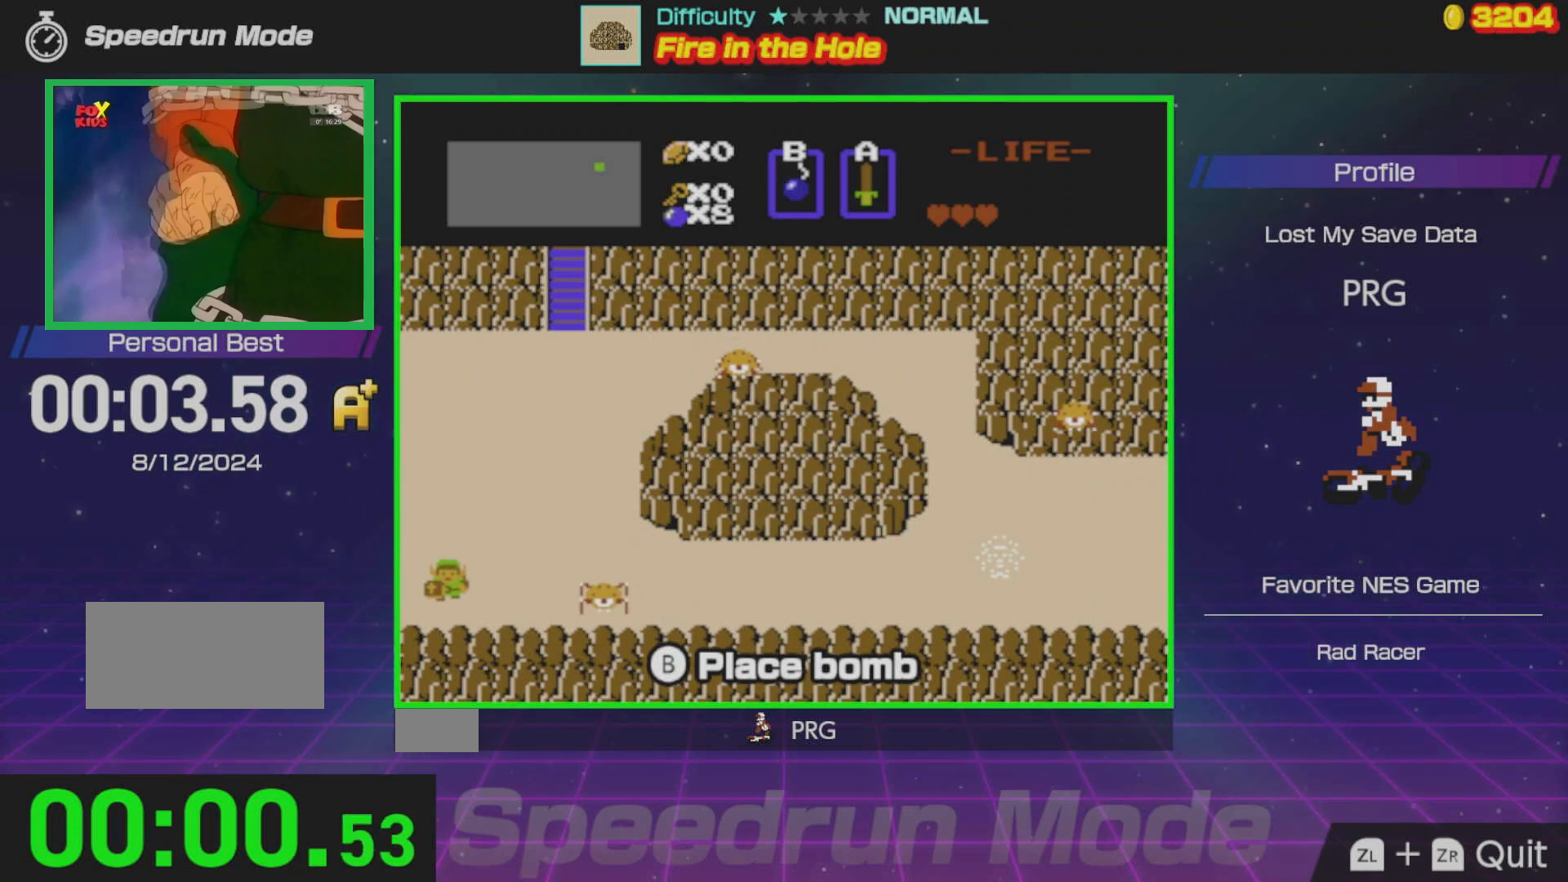
{"buttons": ["DPAD_RIGHT"], "events": [[83, "DPAD_RIGHT", "down"], [133, "DPAD_DOWN", "up"]]}
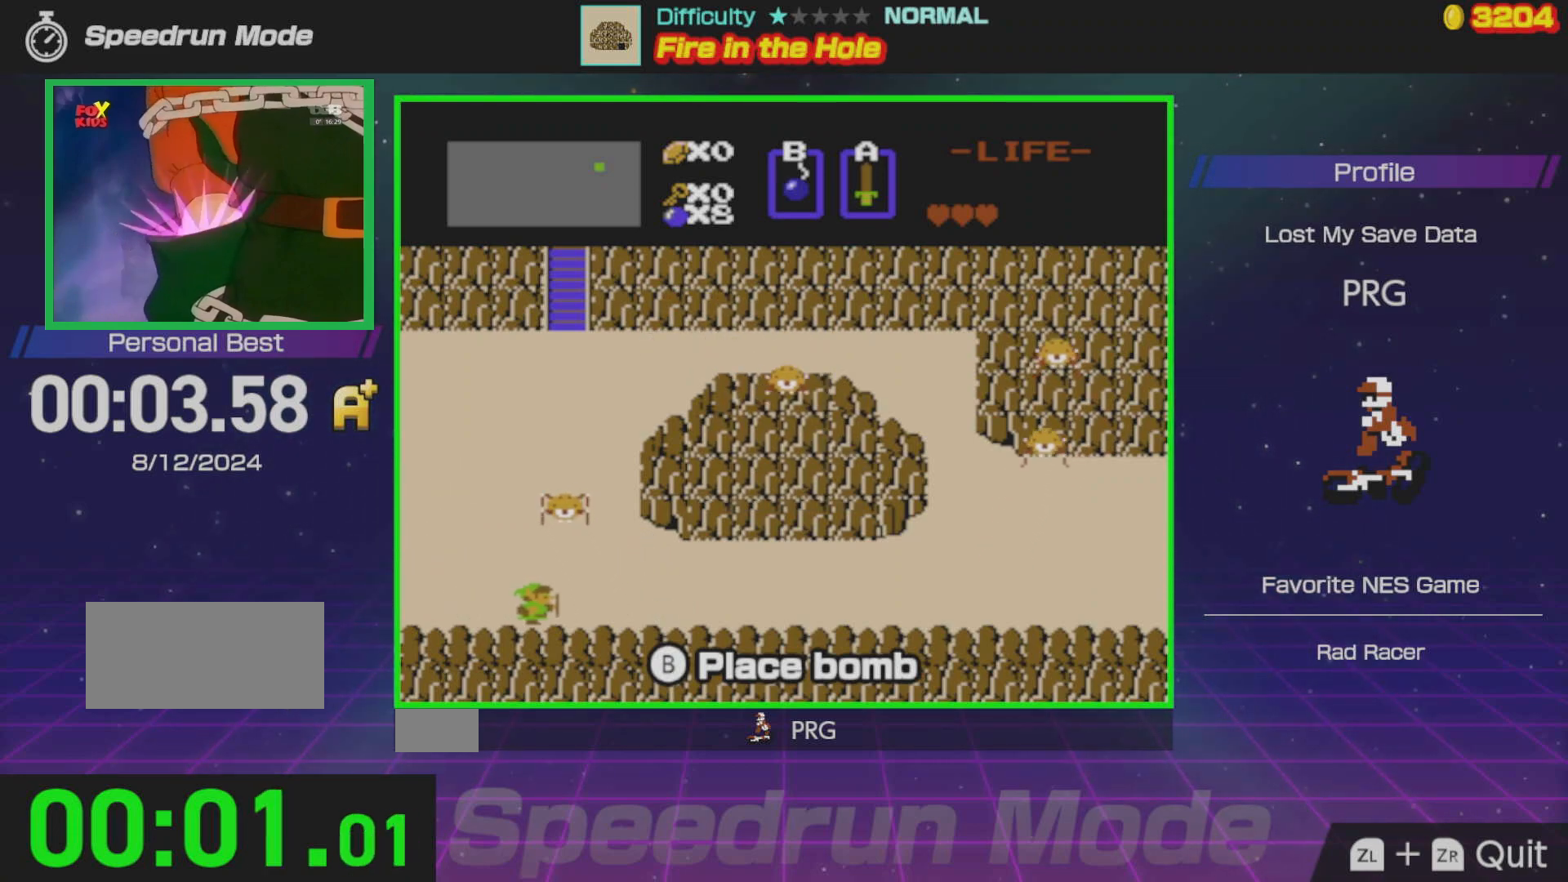
{"buttons": ["DPAD_RIGHT"], "events": []}
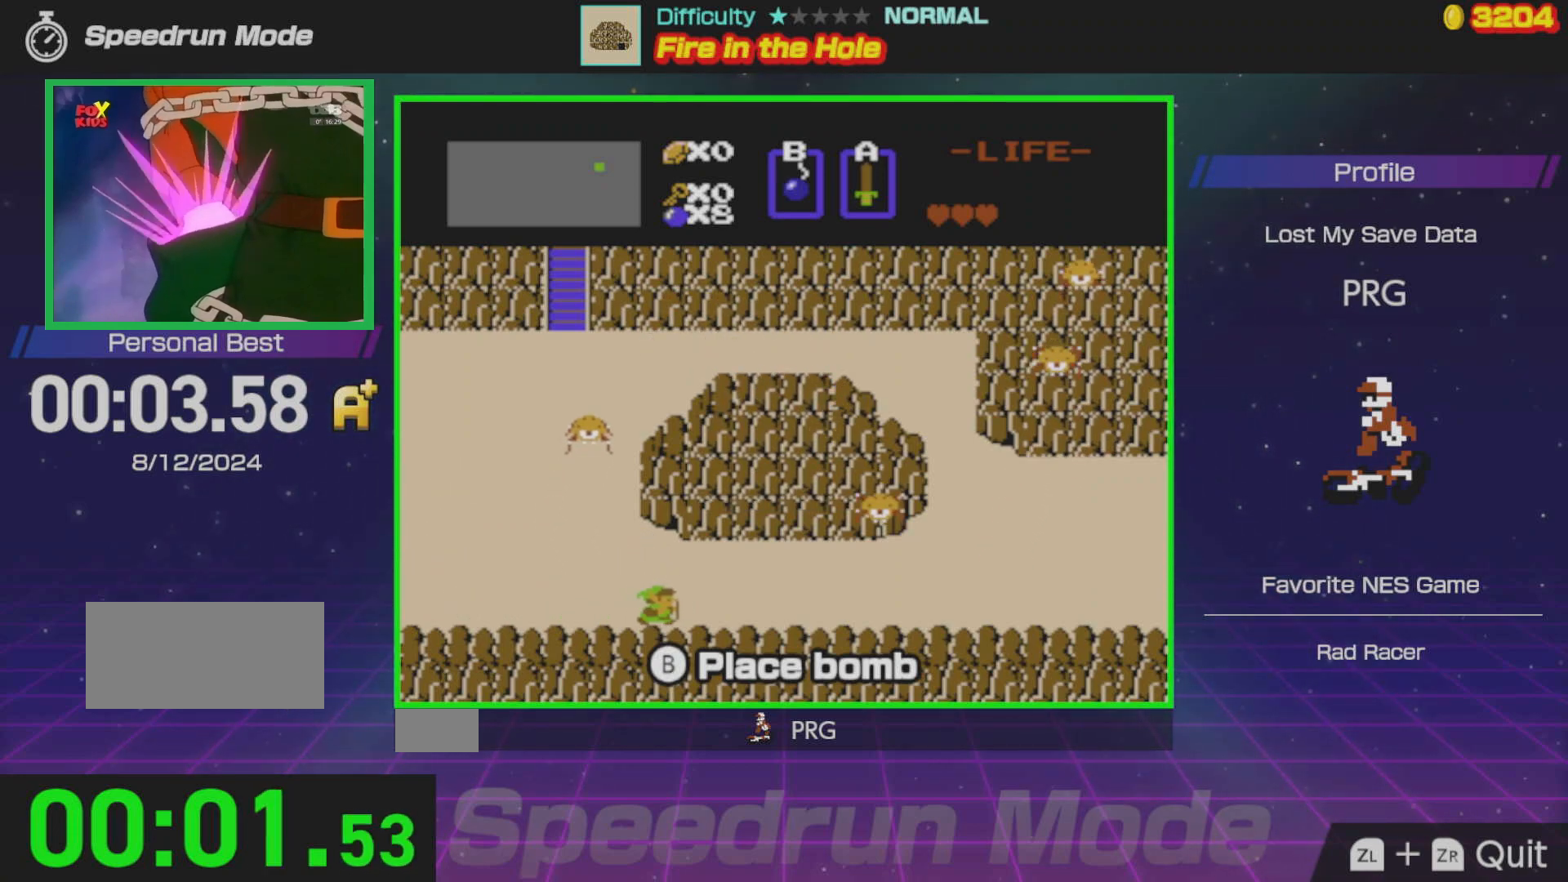
{"buttons": ["DPAD_RIGHT"], "events": []}
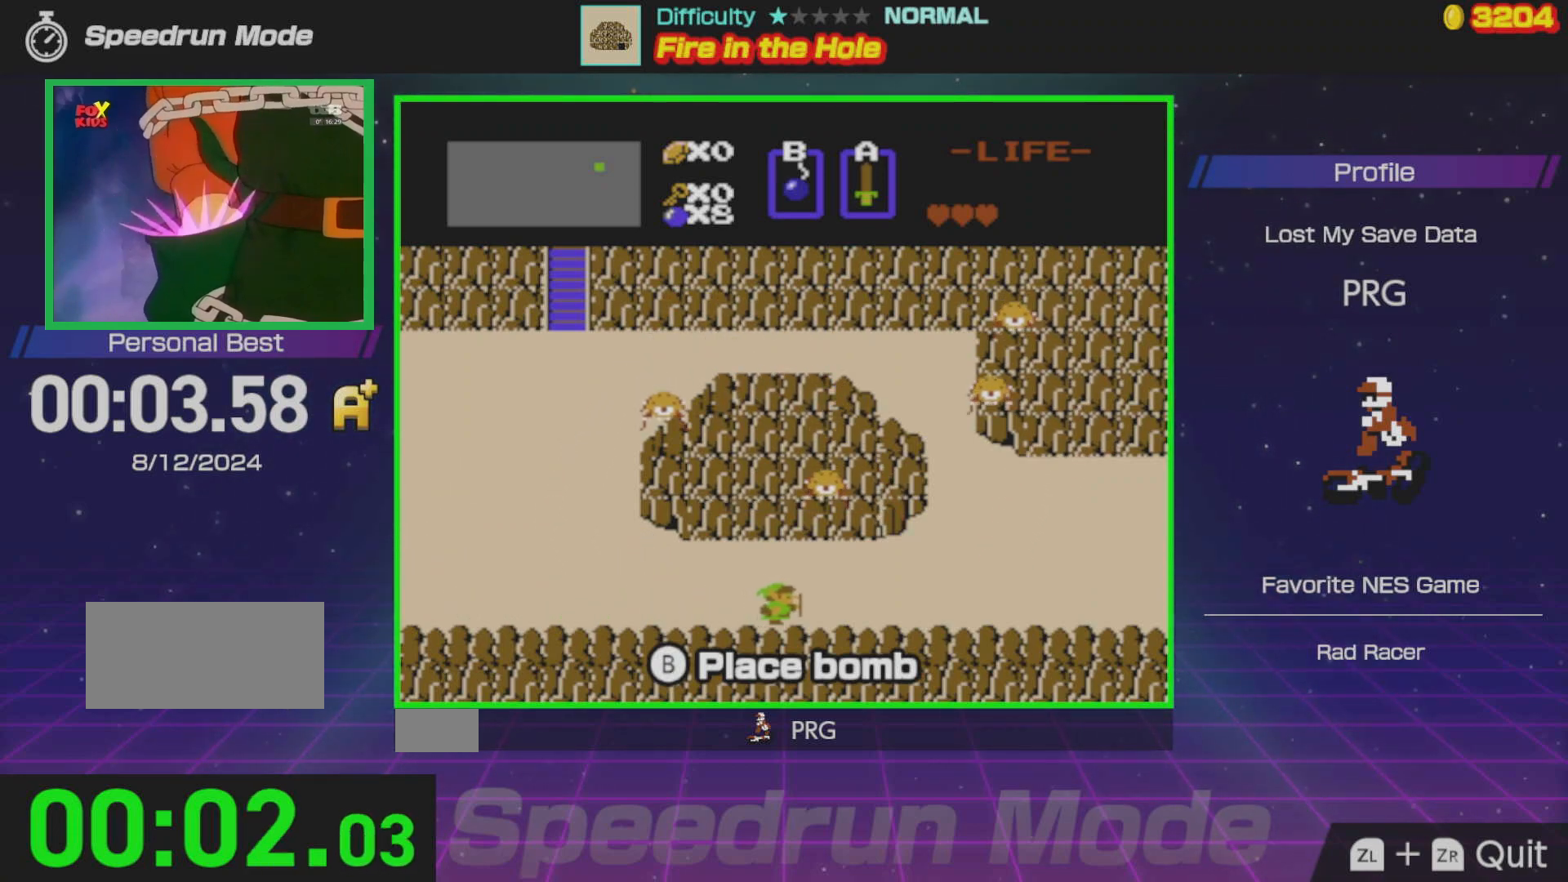
{"buttons": ["B", "DPAD_UP"], "events": [[267, "DPAD_UP", "down"], [283, "DPAD_RIGHT", "up"], [500, "B", "down"]]}
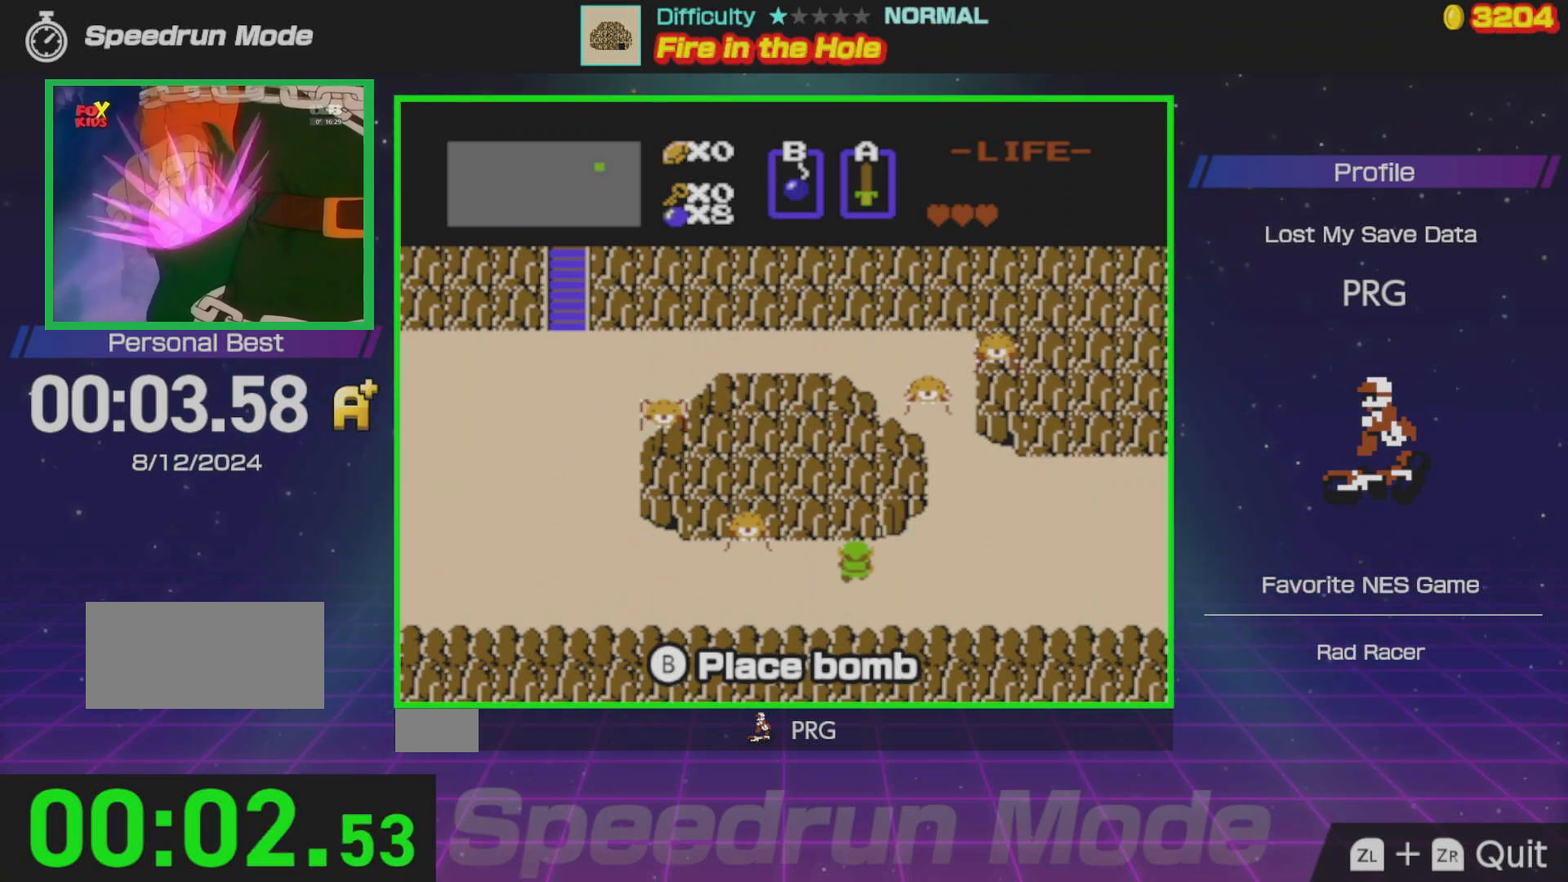
{"buttons": [], "events": [[117, "DPAD_UP", "up"], [150, "B", "up"]]}
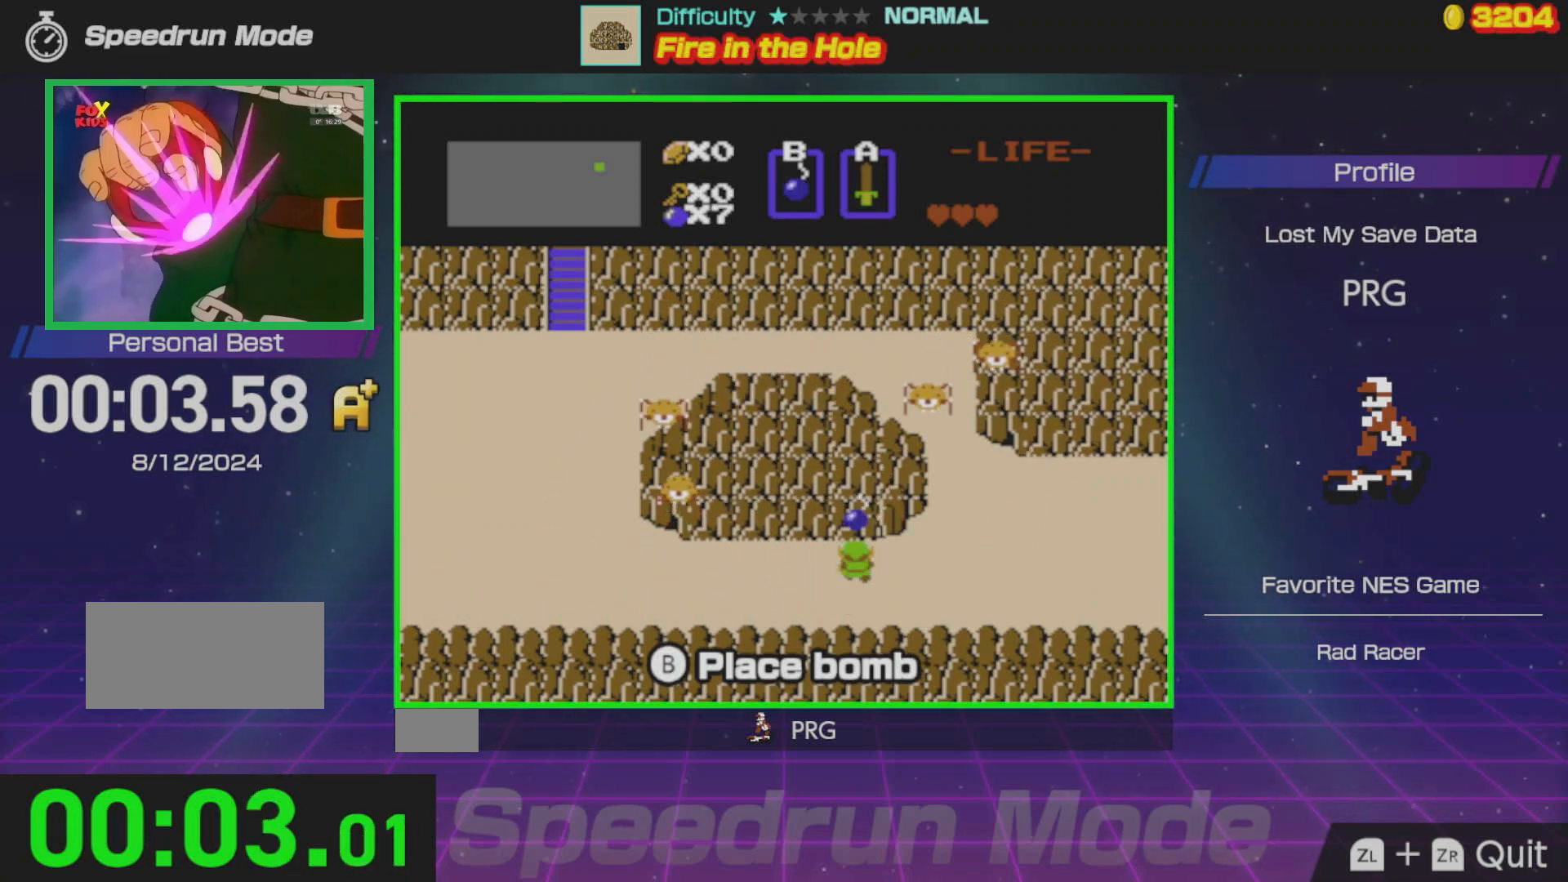
{"buttons": ["DPAD_UP"], "events": [[383, "DPAD_UP", "down"]]}